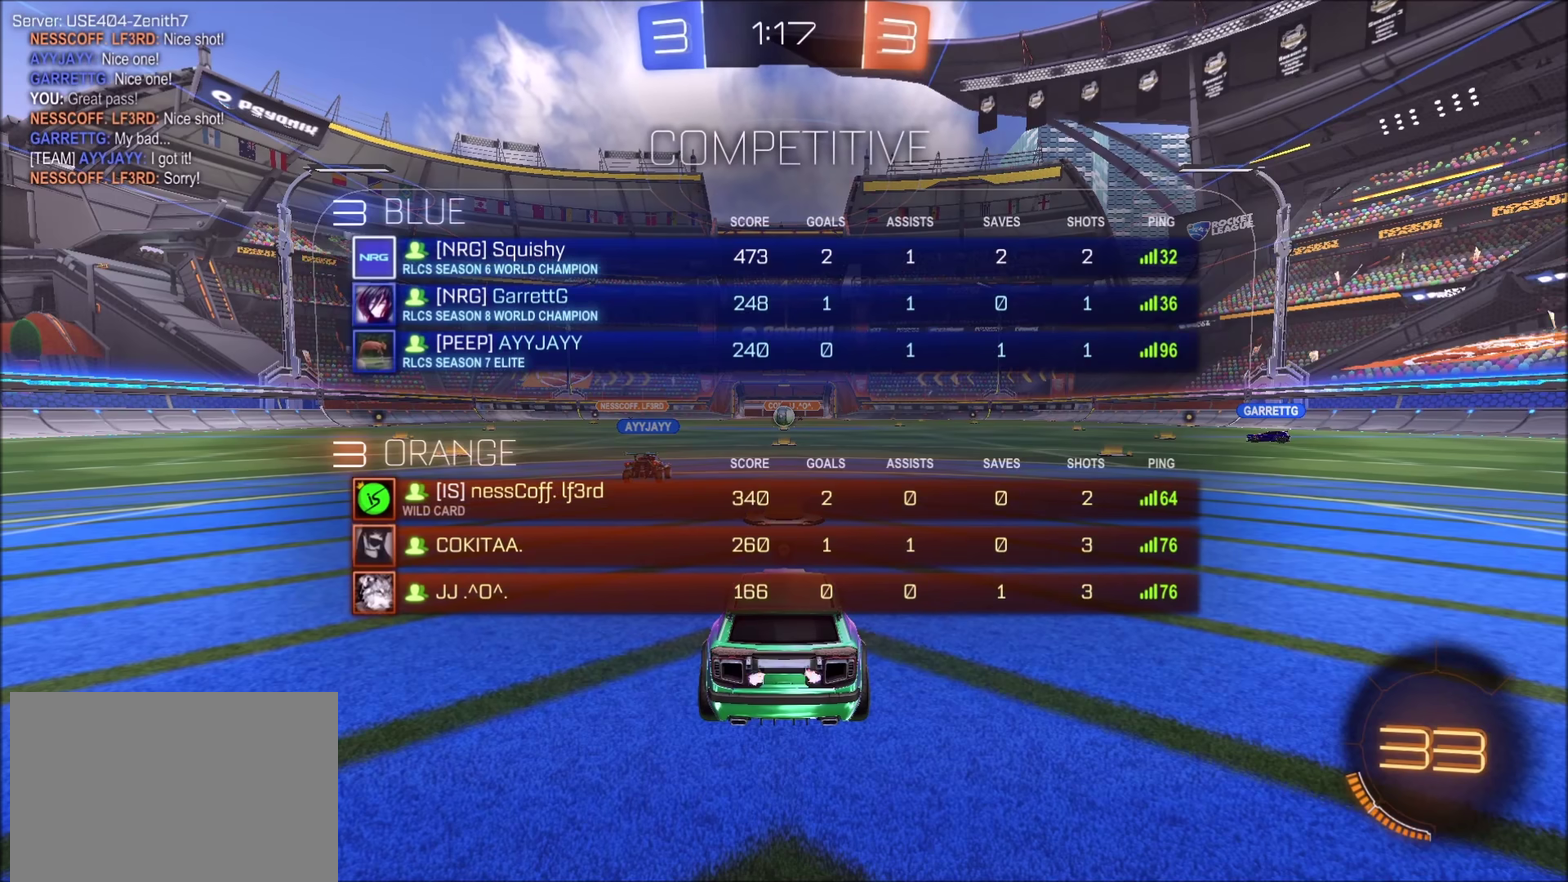
Gameplay with a controller (PlayStation layout); each line is a JSON object with the inputs held at the frame after it. "events" lists button and stick changes between this image and that frame as [ms after this image, input, new state], when the widget could be followed in between.
{"buttons": ["CIRCLE"], "left_stick": "center", "right_stick": "center", "events": []}
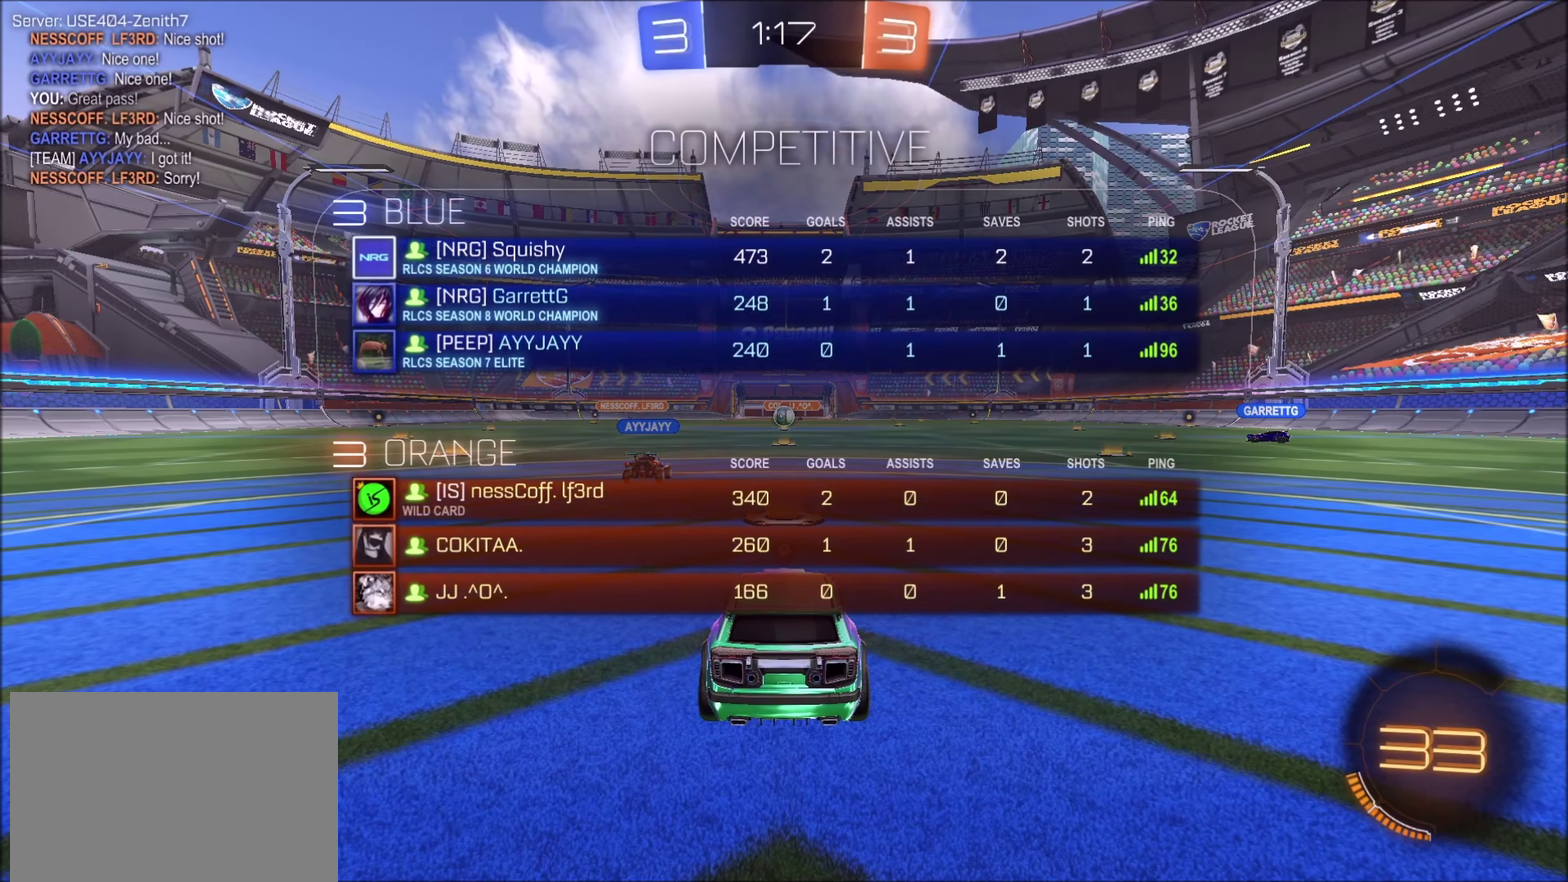
{"buttons": ["CIRCLE", "R2"], "left_stick": "right", "right_stick": "center", "events": [[17, "R2", "down"], [167, "left_stick", "right"]]}
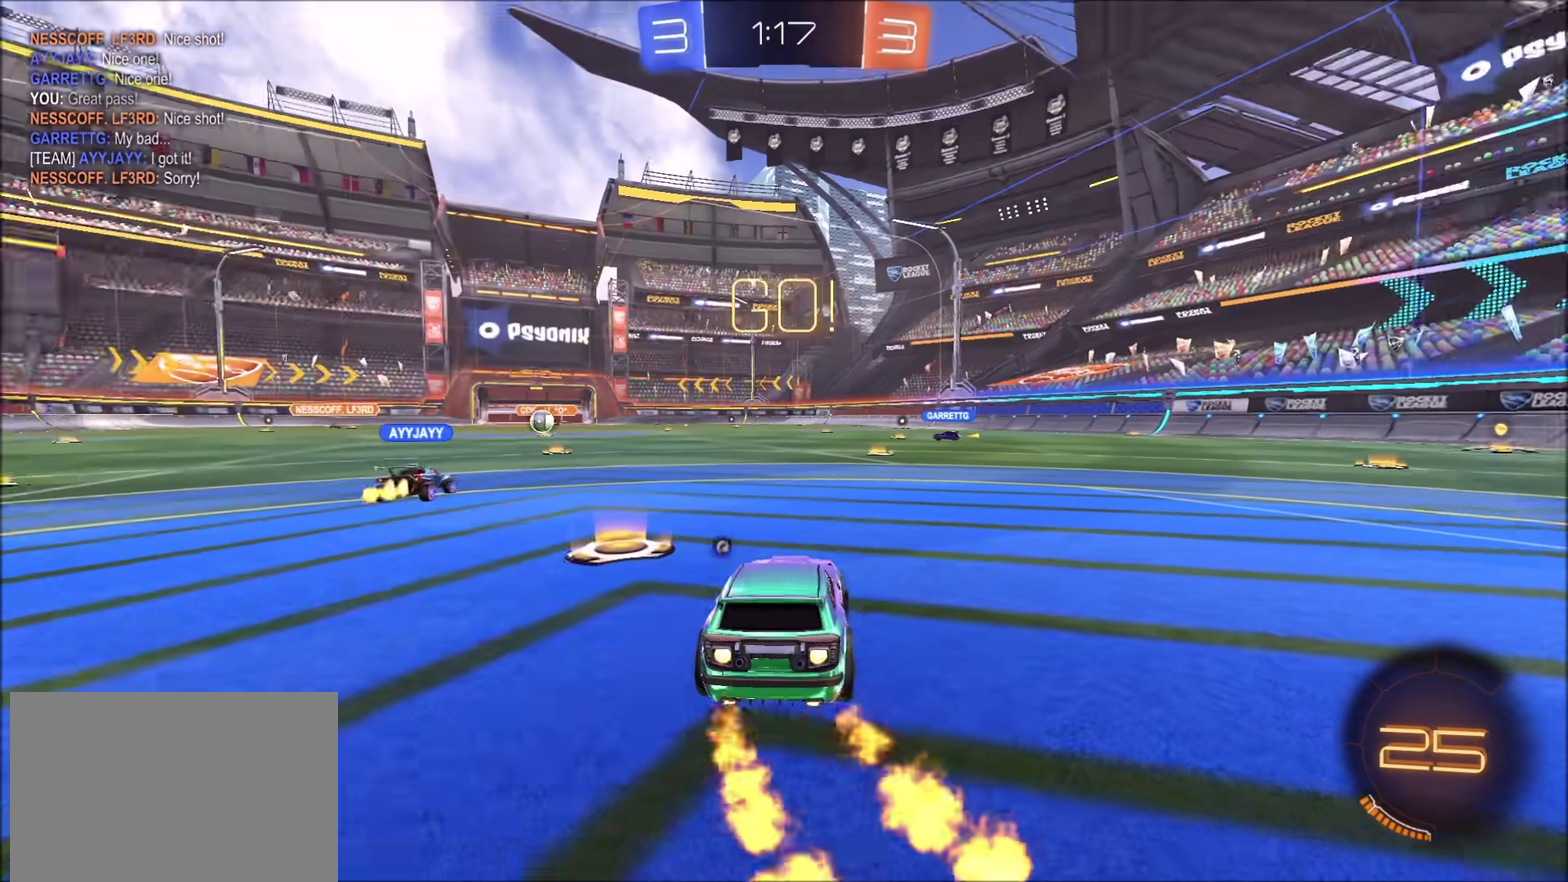
{"buttons": ["CROSS", "CIRCLE", "TRIANGLE", "R2"], "left_stick": "down", "right_stick": "center", "events": [[283, "CROSS", "down"], [300, "left_stick", "up-right"], [350, "CROSS", "up"], [400, "CROSS", "down"], [433, "TRIANGLE", "down"], [450, "left_stick", "down"]]}
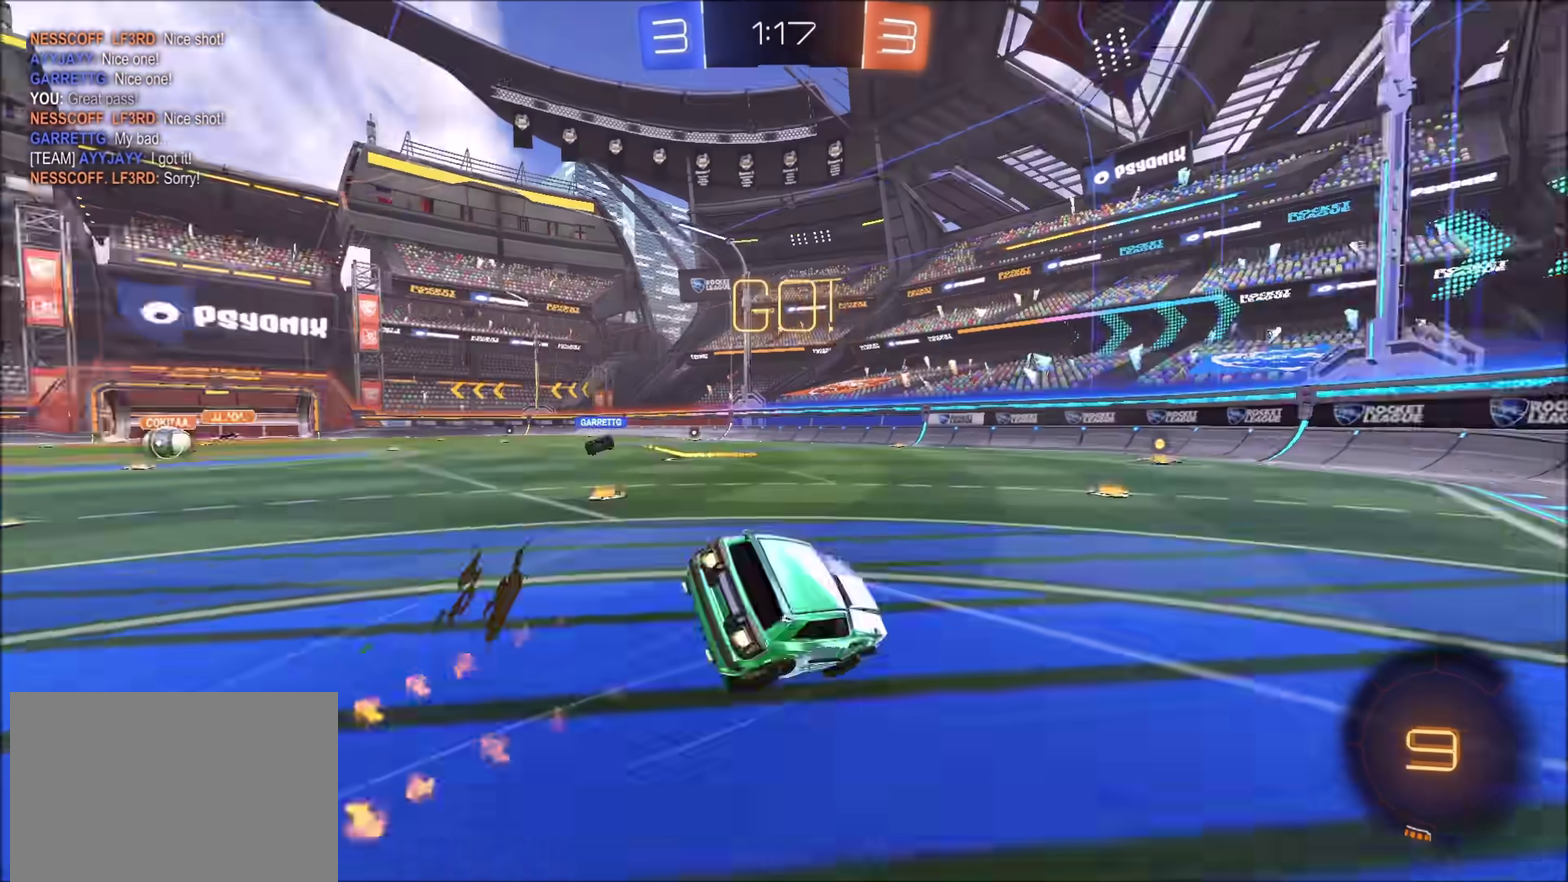
{"buttons": ["CIRCLE", "R2"], "left_stick": "down-right", "right_stick": "center", "events": [[33, "CROSS", "up"], [117, "TRIANGLE", "up"], [267, "left_stick", "down-right"]]}
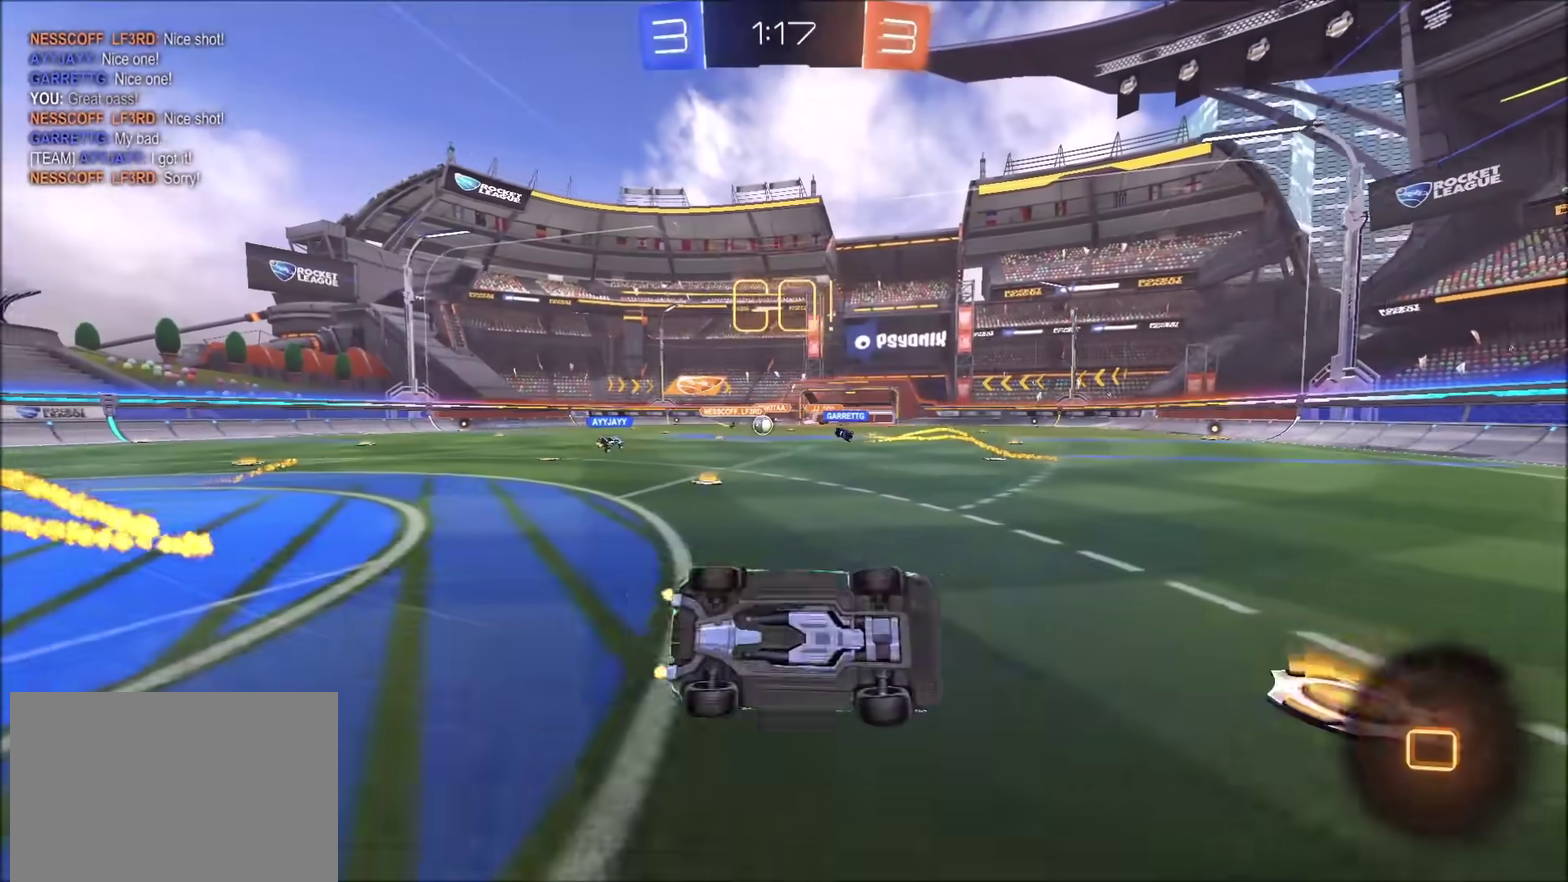
{"buttons": ["R2"], "left_stick": "center", "right_stick": "center", "events": [[233, "left_stick", "center"], [250, "CIRCLE", "up"], [383, "left_stick", "left"], [500, "left_stick", "center"]]}
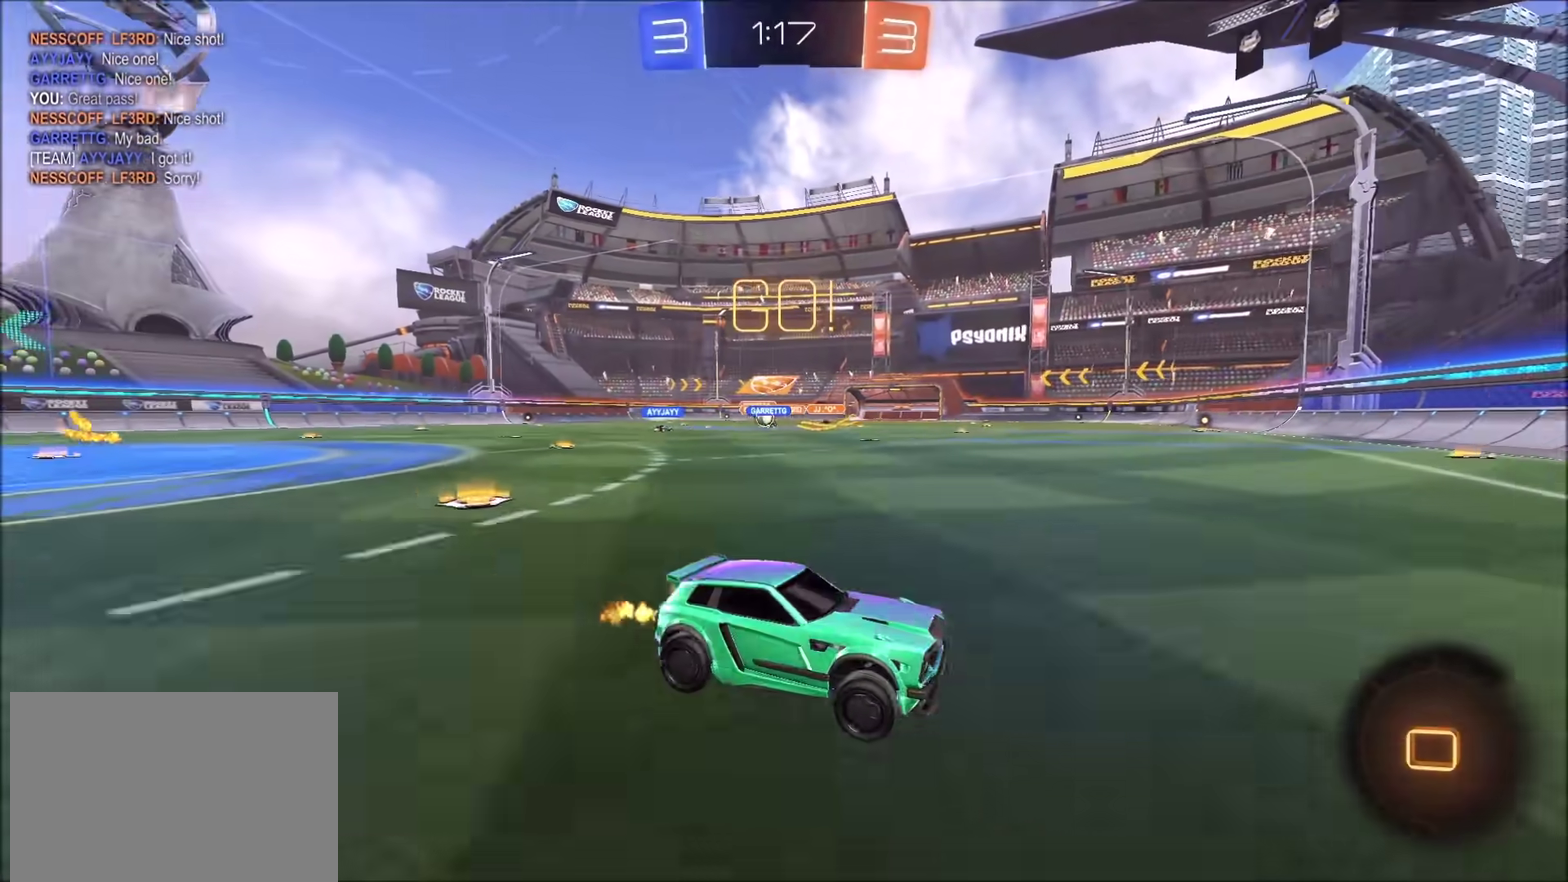
{"buttons": ["R2"], "left_stick": "left", "right_stick": "center", "events": [[67, "left_stick", "left"]]}
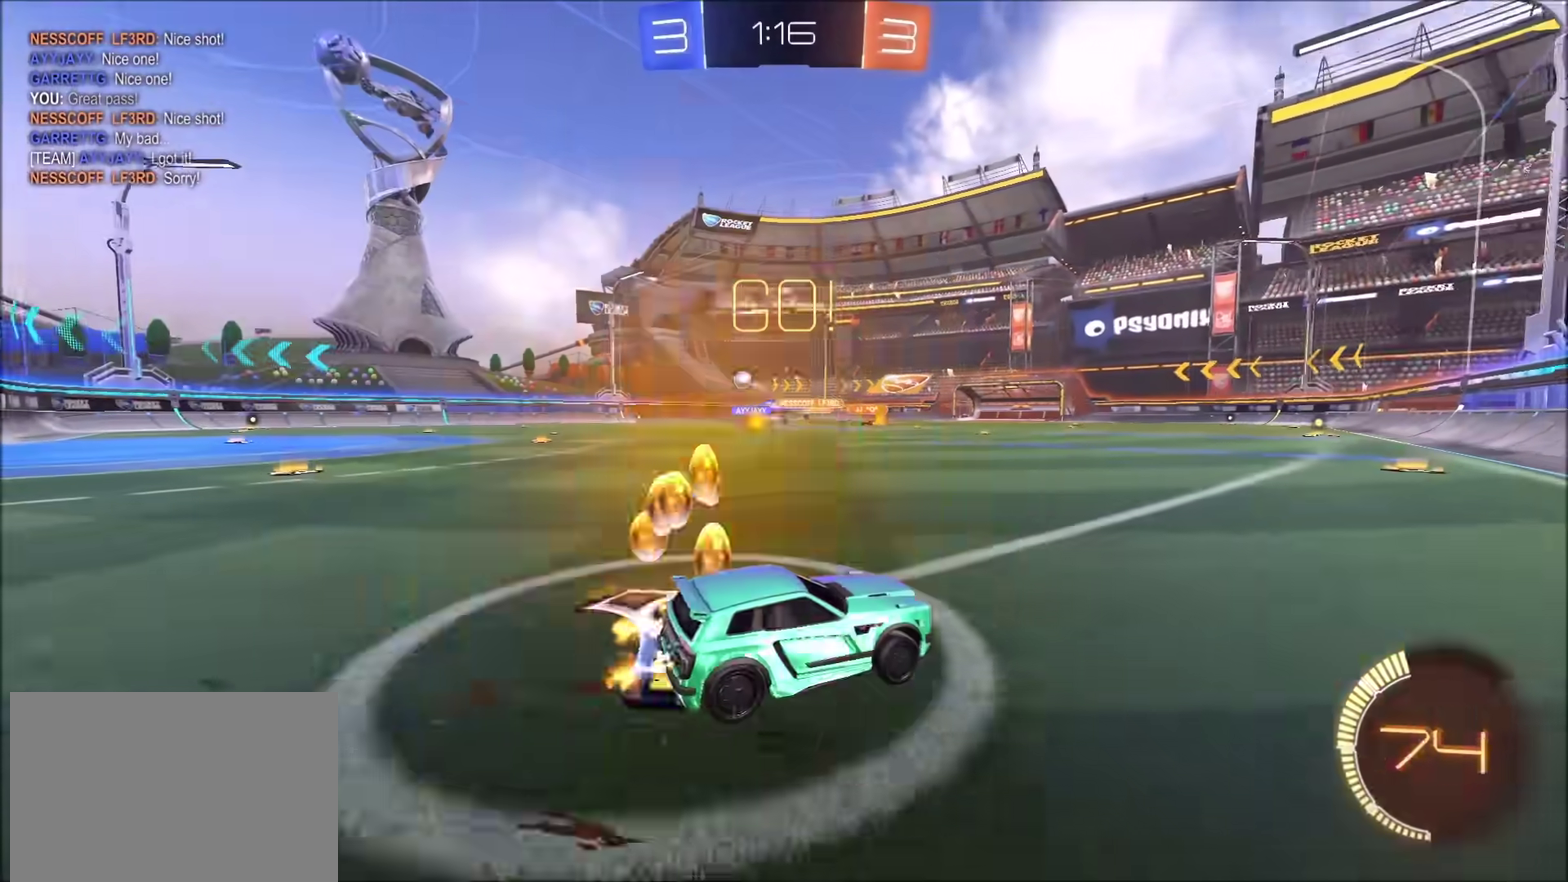
{"buttons": ["CIRCLE", "R2"], "left_stick": "left", "right_stick": "center", "events": [[333, "CIRCLE", "down"]]}
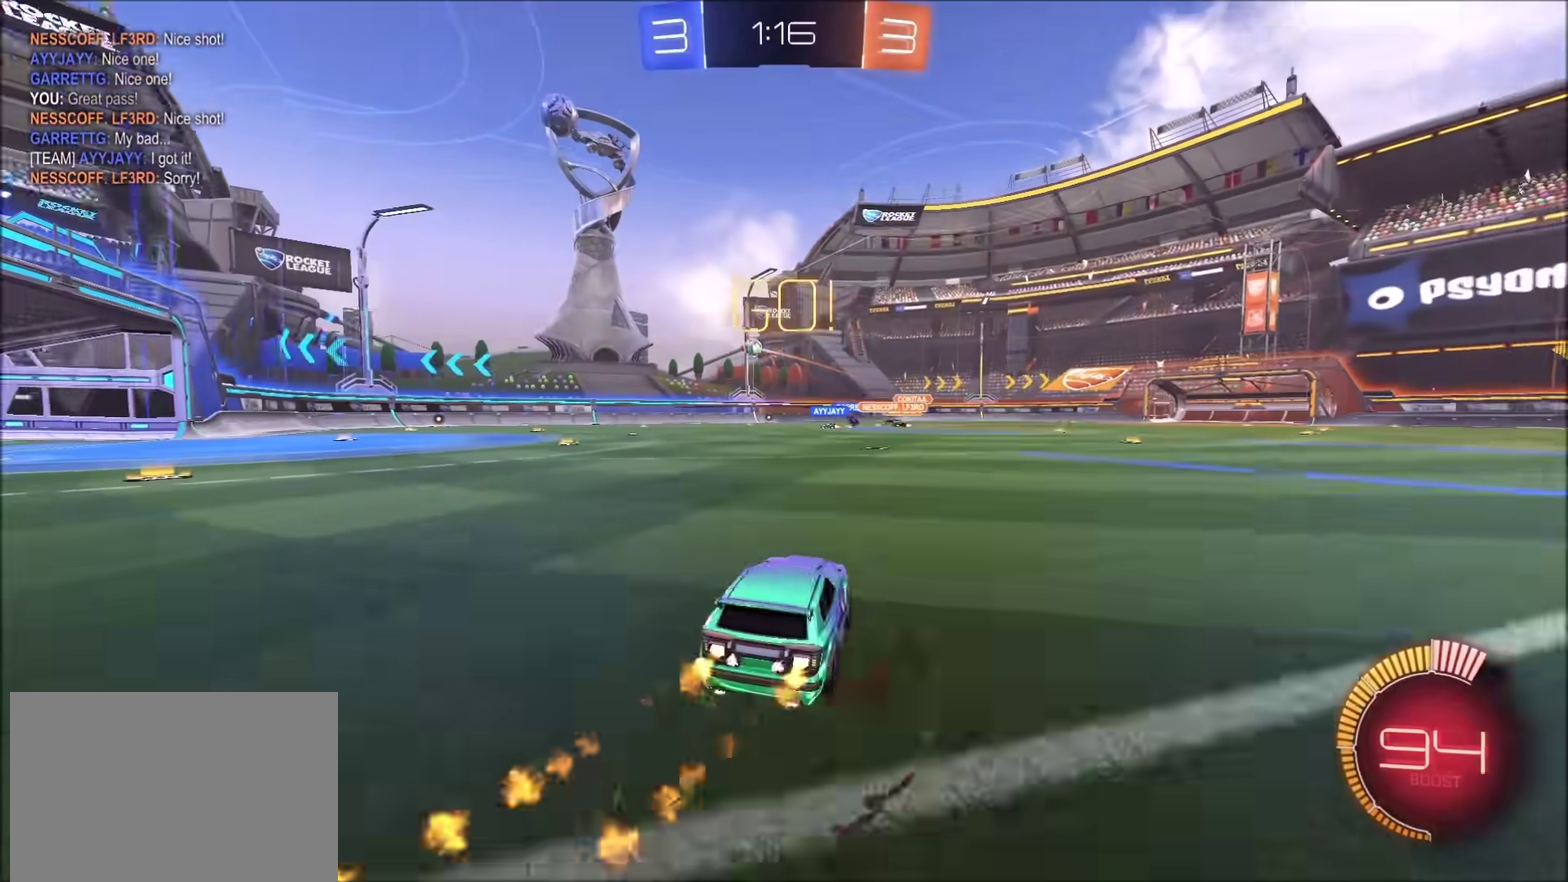
{"buttons": ["CIRCLE", "R2"], "left_stick": "up-left", "right_stick": "center", "events": [[367, "left_stick", "center"], [383, "CROSS", "down"], [433, "left_stick", "up-left"], [467, "CROSS", "up"]]}
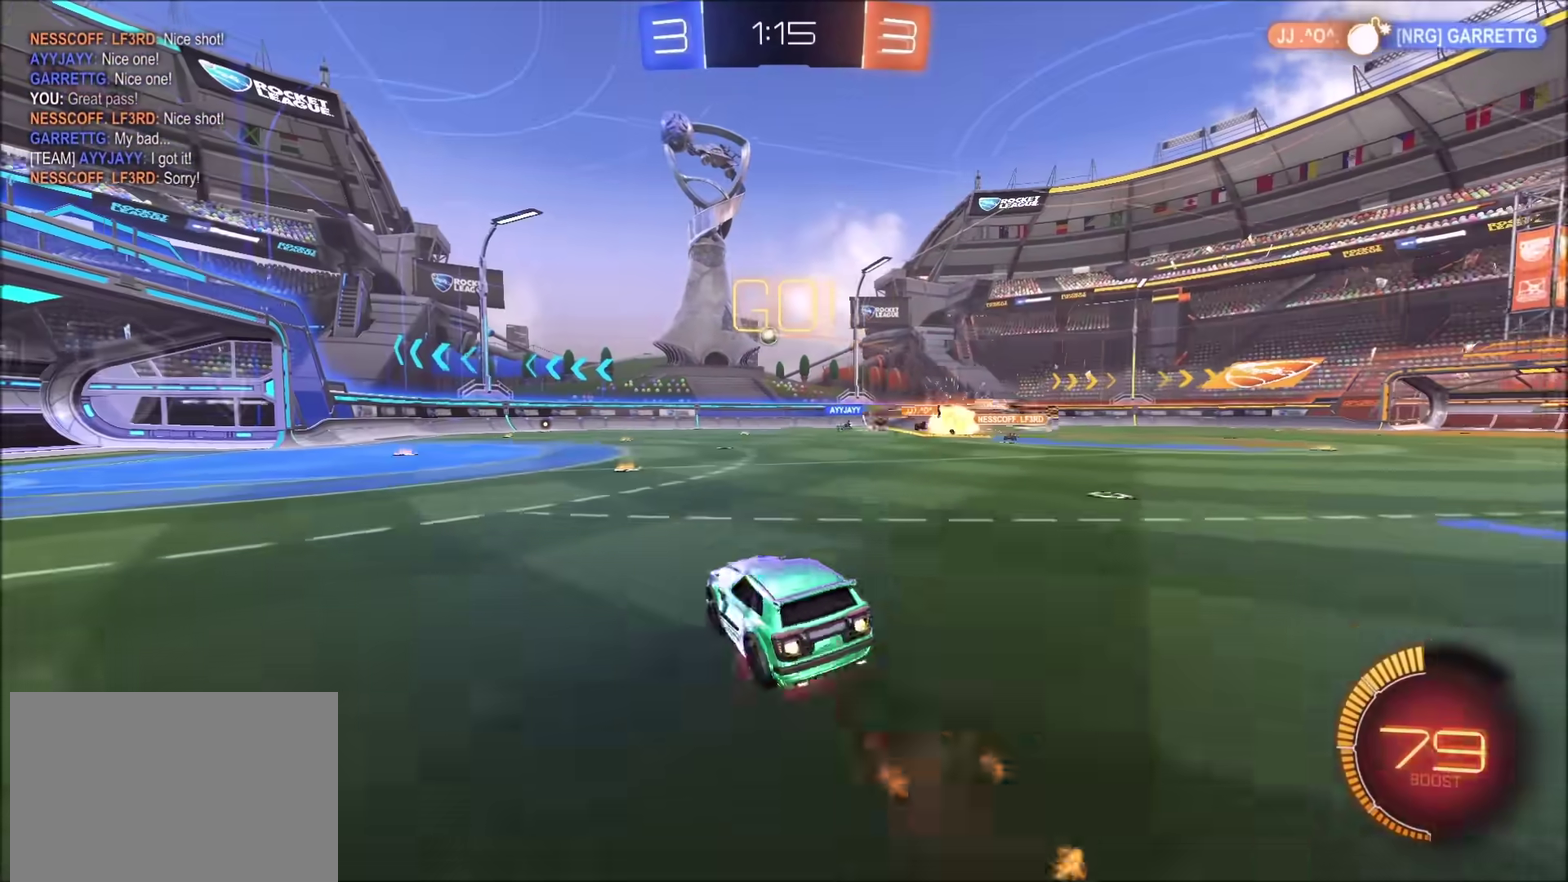
{"buttons": ["R2"], "left_stick": "down-left", "right_stick": "center", "events": [[33, "CROSS", "down"], [50, "left_stick", "left"], [133, "left_stick", "down"], [167, "CROSS", "up"], [250, "CIRCLE", "up"], [250, "left_stick", "down-left"], [333, "left_stick", "left"], [483, "left_stick", "down-left"]]}
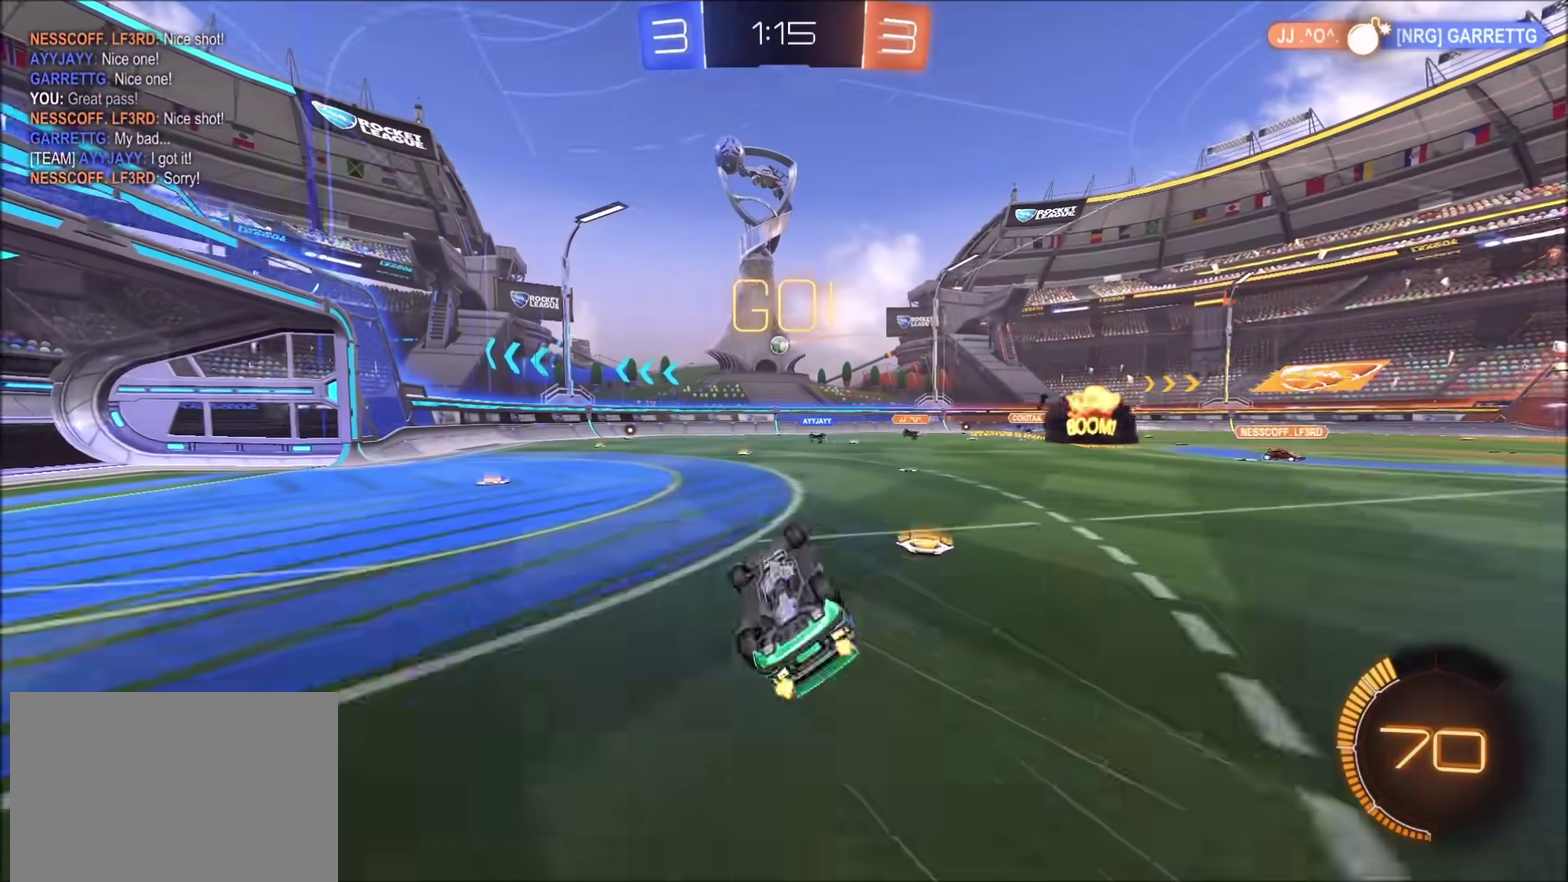
{"buttons": ["L2"], "left_stick": "up-left", "right_stick": "center", "events": [[217, "left_stick", "left"], [300, "R2", "up"], [300, "left_stick", "up-left"], [317, "L2", "down"]]}
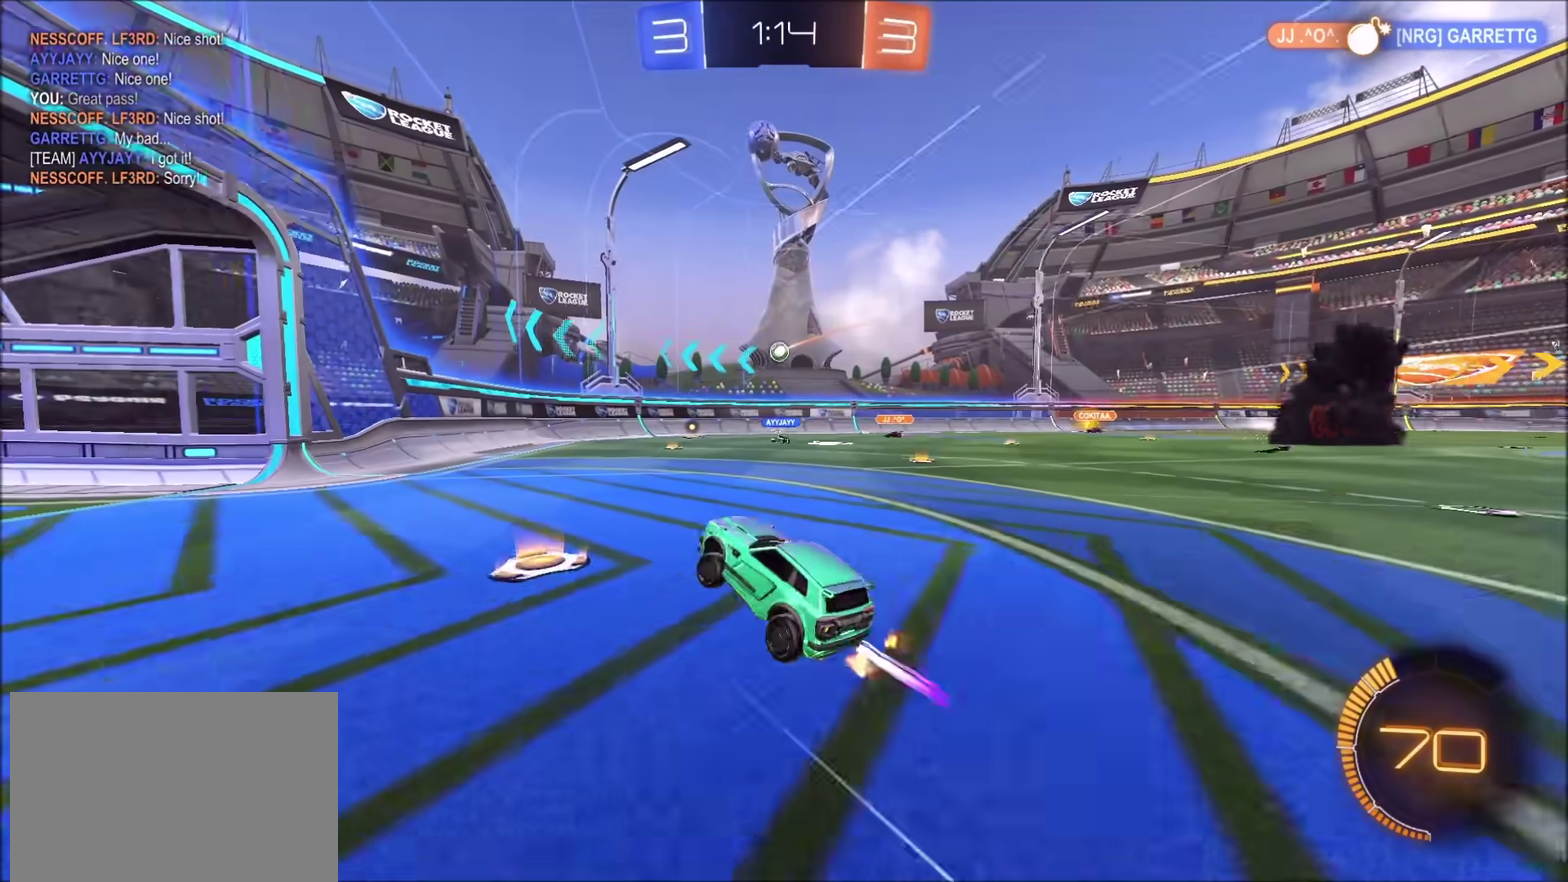
{"buttons": ["R2"], "left_stick": "center", "right_stick": "center"}
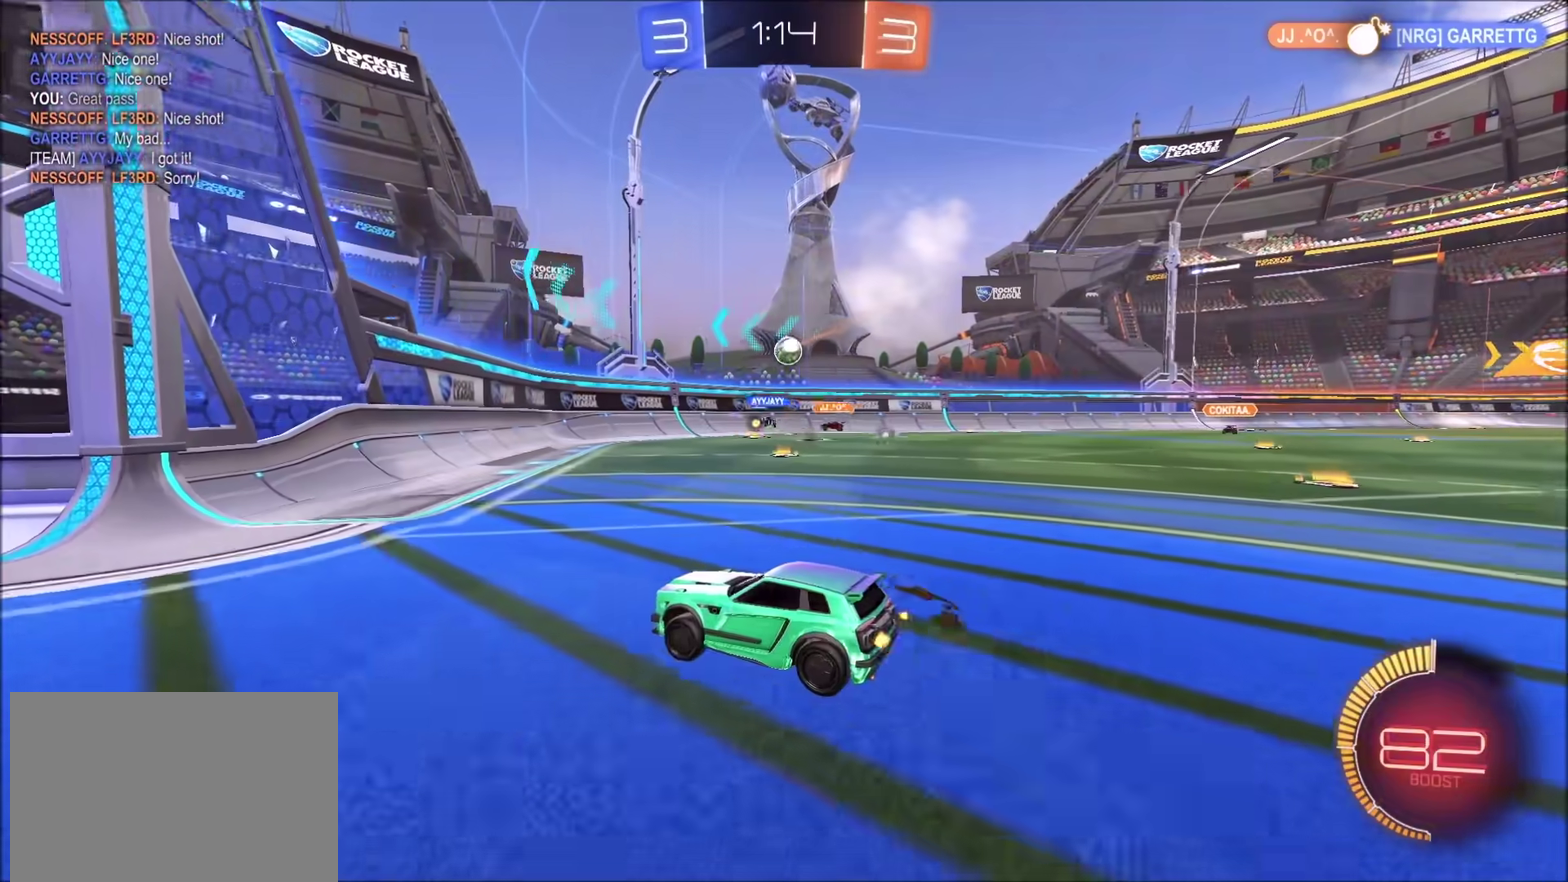
{"buttons": [], "left_stick": "up-right", "right_stick": "center"}
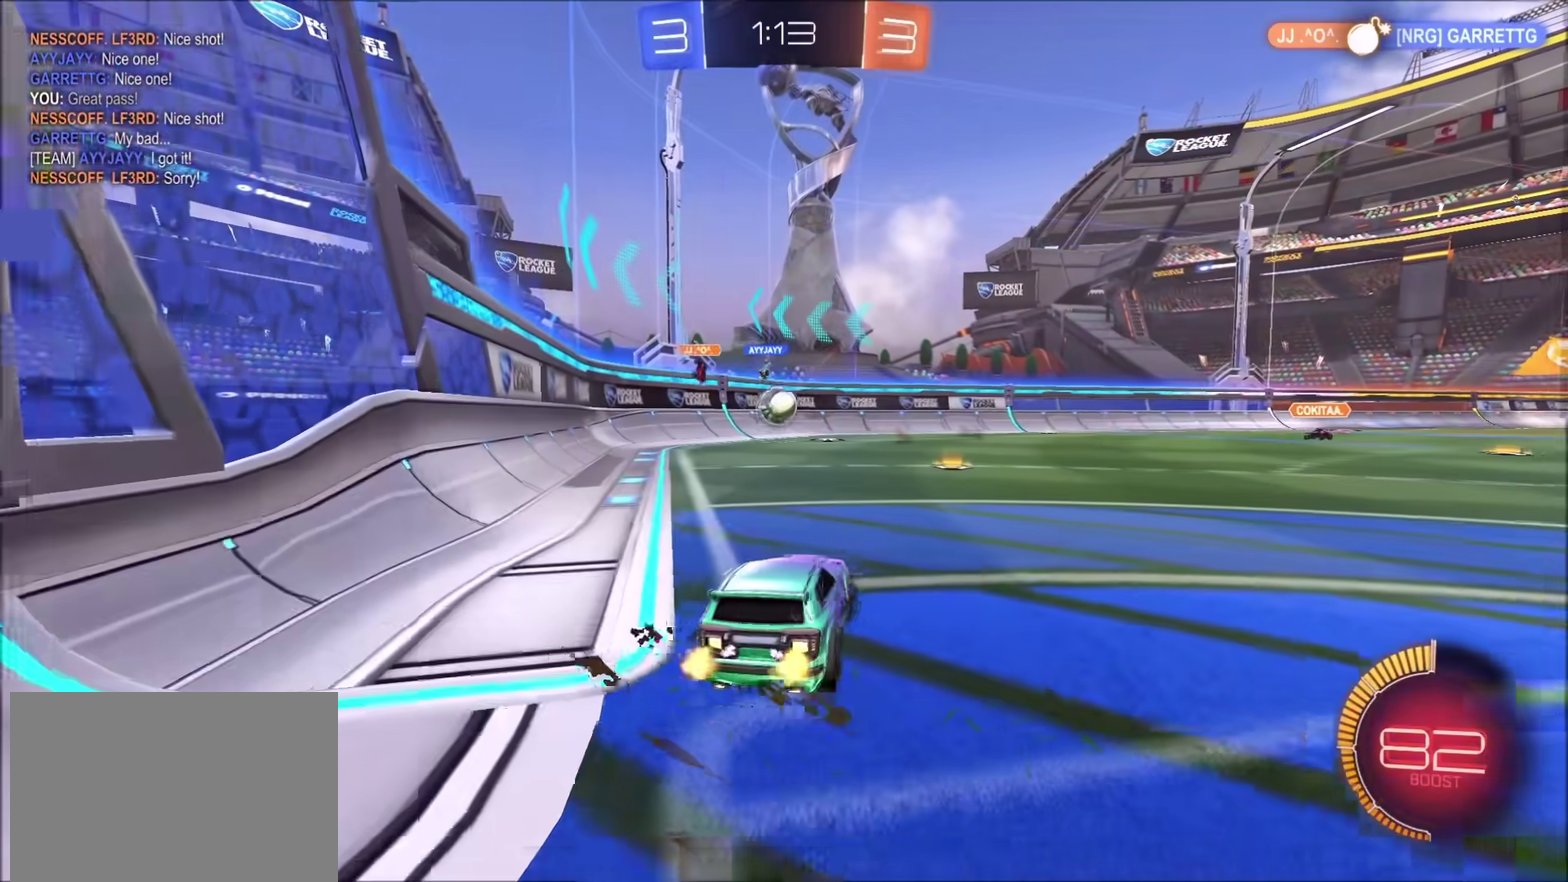
{"buttons": ["R2"], "left_stick": "left", "right_stick": "center", "events": [[83, "left_stick", "left"], [233, "R2", "down"]]}
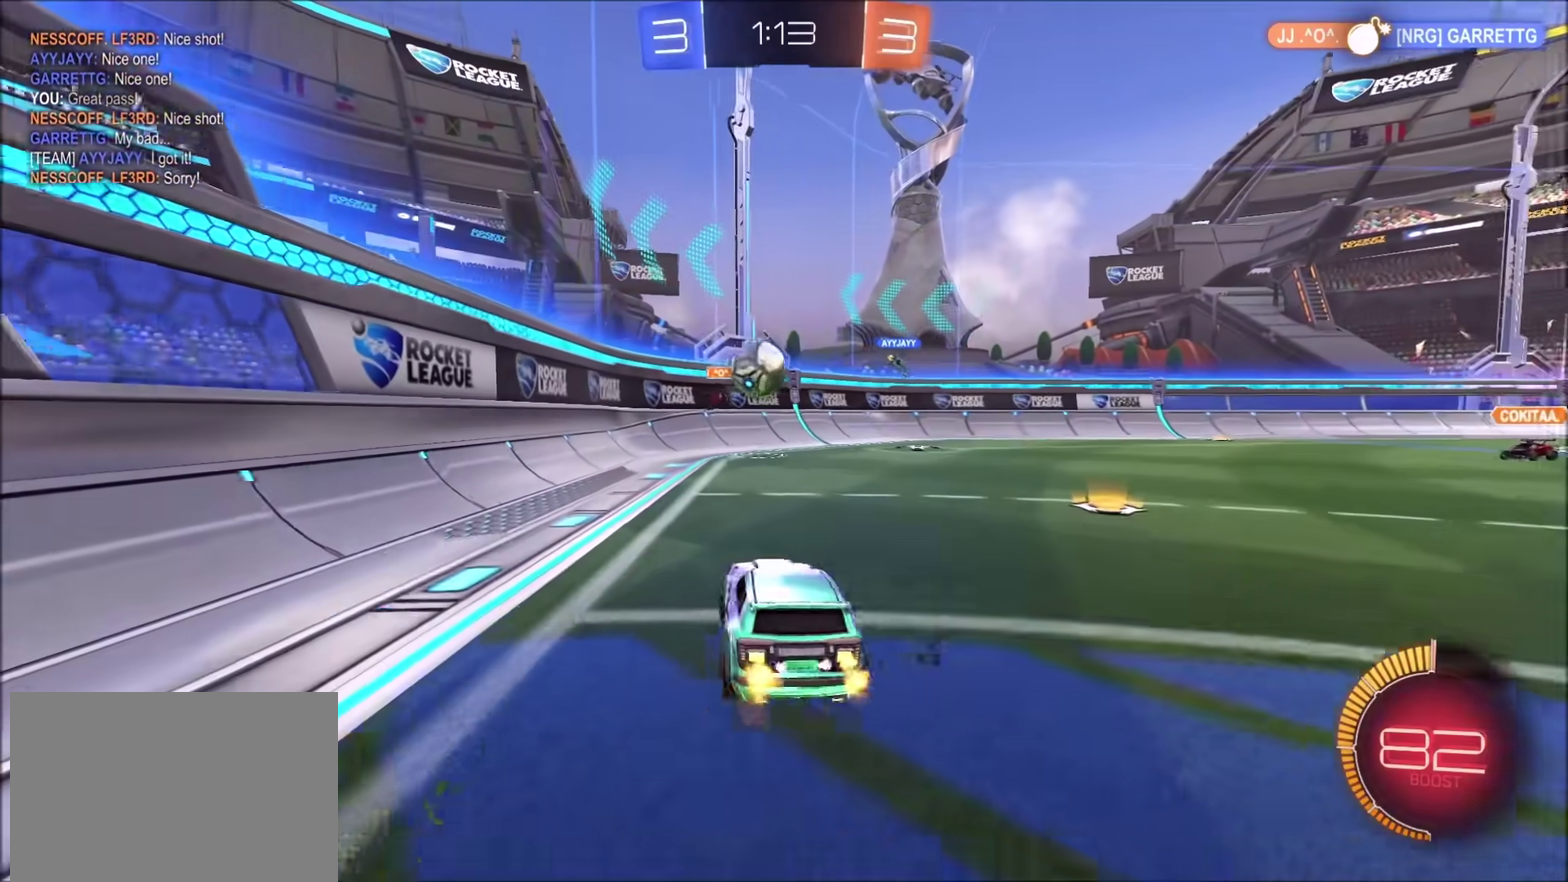
{"buttons": ["CROSS", "CIRCLE", "R2"], "left_stick": "center", "right_stick": "center", "events": [[200, "left_stick", "down"], [233, "CROSS", "down"], [267, "left_stick", "down-right"], [300, "CIRCLE", "down"], [433, "CROSS", "up"], [467, "left_stick", "center"], [500, "CROSS", "down"]]}
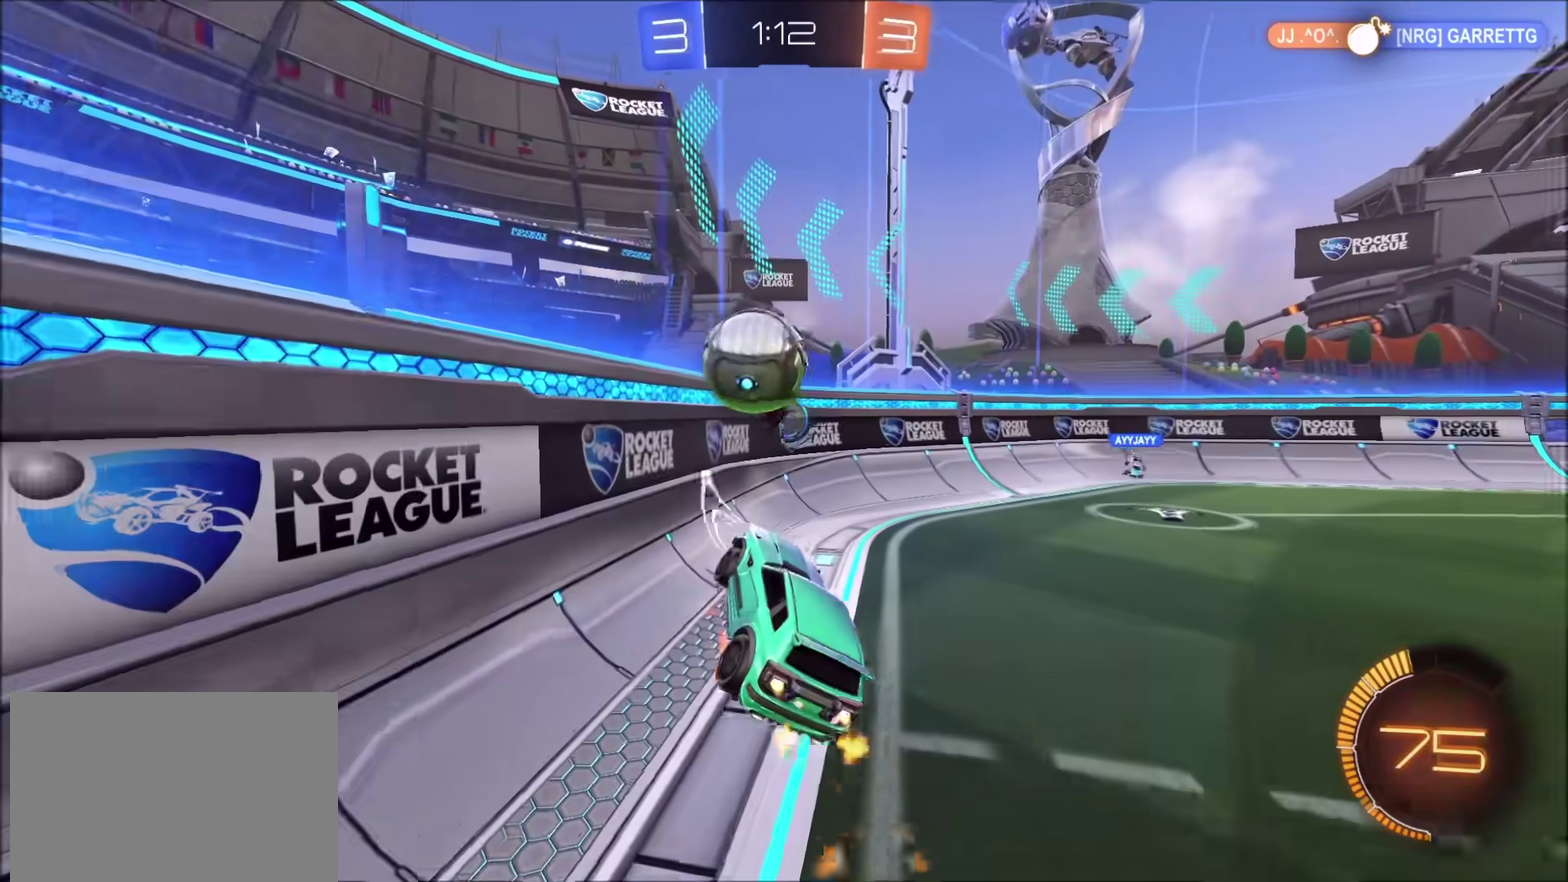
{"buttons": ["R2"], "left_stick": "up", "right_stick": "center", "events": [[117, "left_stick", "up"], [167, "CROSS", "up"], [217, "left_stick", "up-right"], [483, "CIRCLE", "up"], [500, "left_stick", "up"]]}
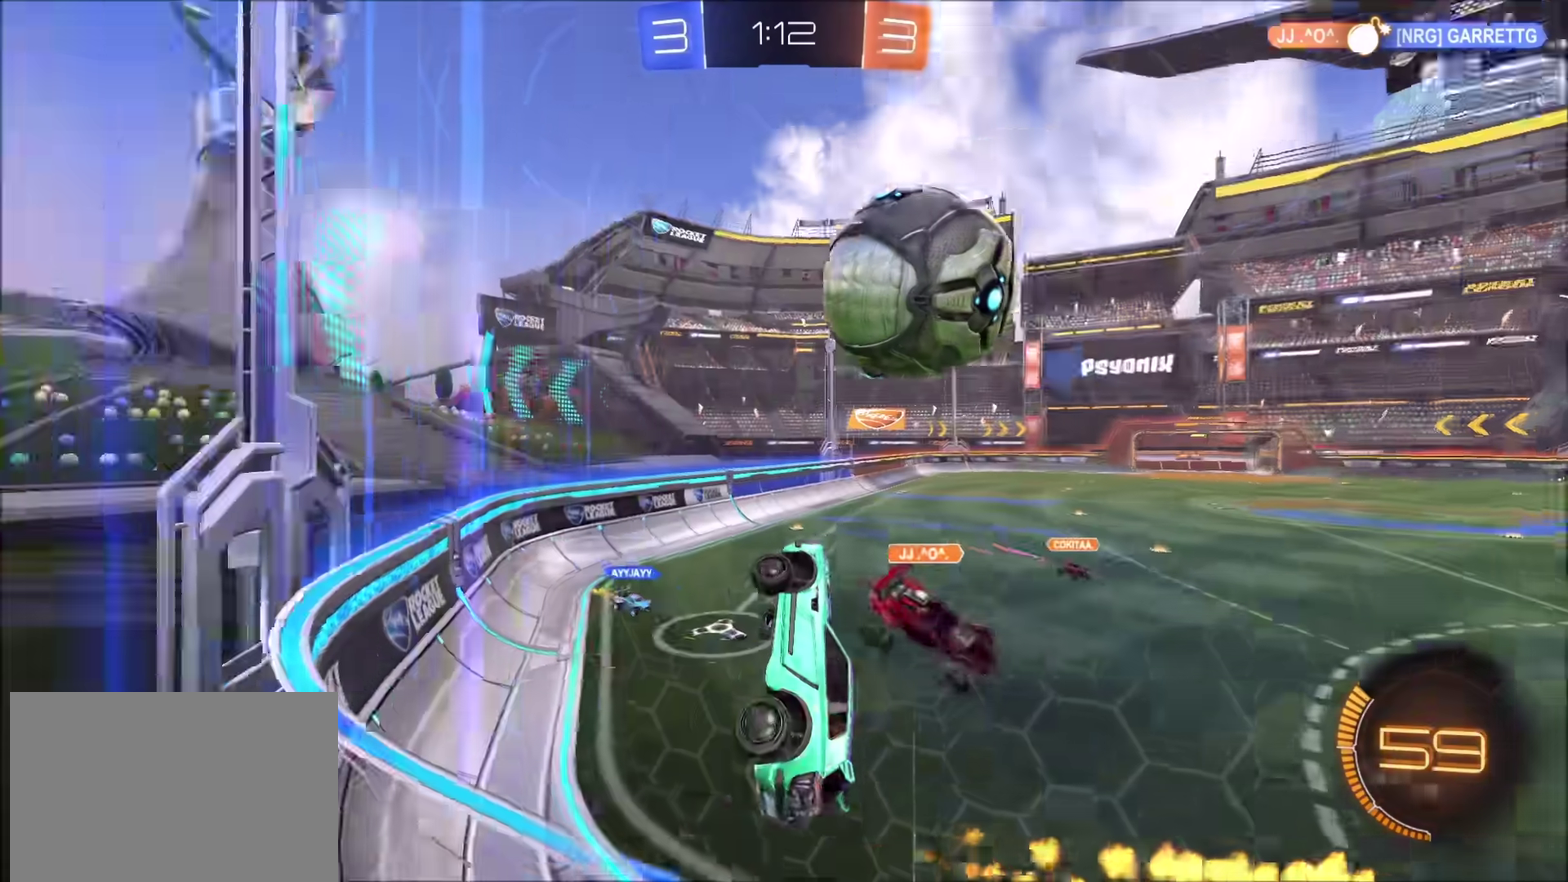
{"buttons": ["CIRCLE", "R2"], "left_stick": "right", "right_stick": "center", "events": [[100, "left_stick", "up-left"], [283, "left_stick", "left"], [417, "left_stick", "center"], [433, "CIRCLE", "down"], [483, "left_stick", "right"]]}
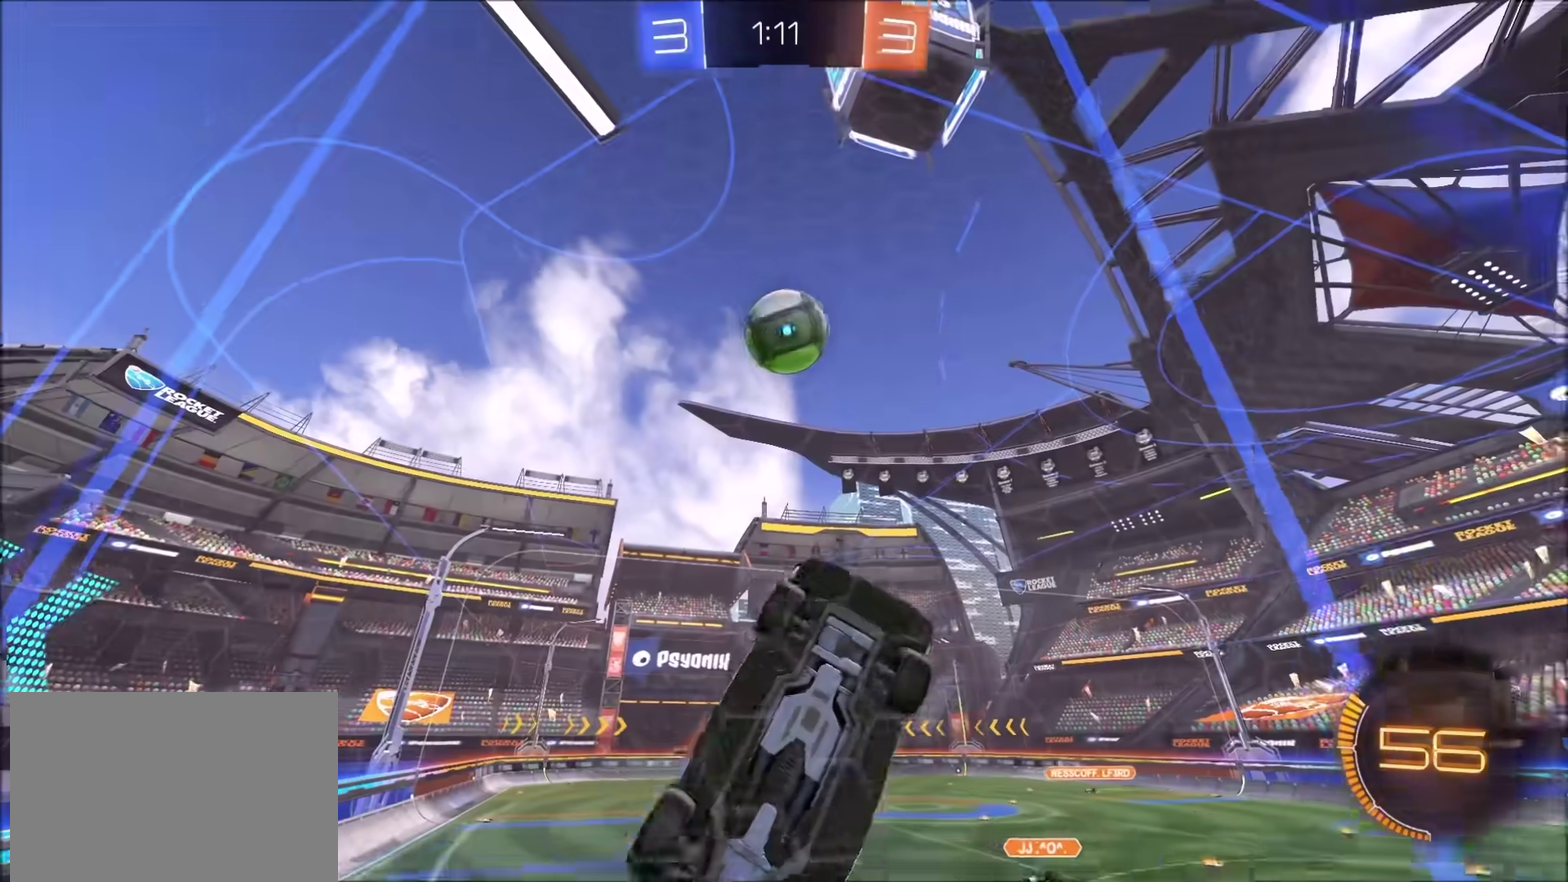
{"buttons": ["R2"], "left_stick": "right", "right_stick": "center", "events": [[67, "CIRCLE", "up"], [333, "CIRCLE", "down"], [500, "CIRCLE", "up"]]}
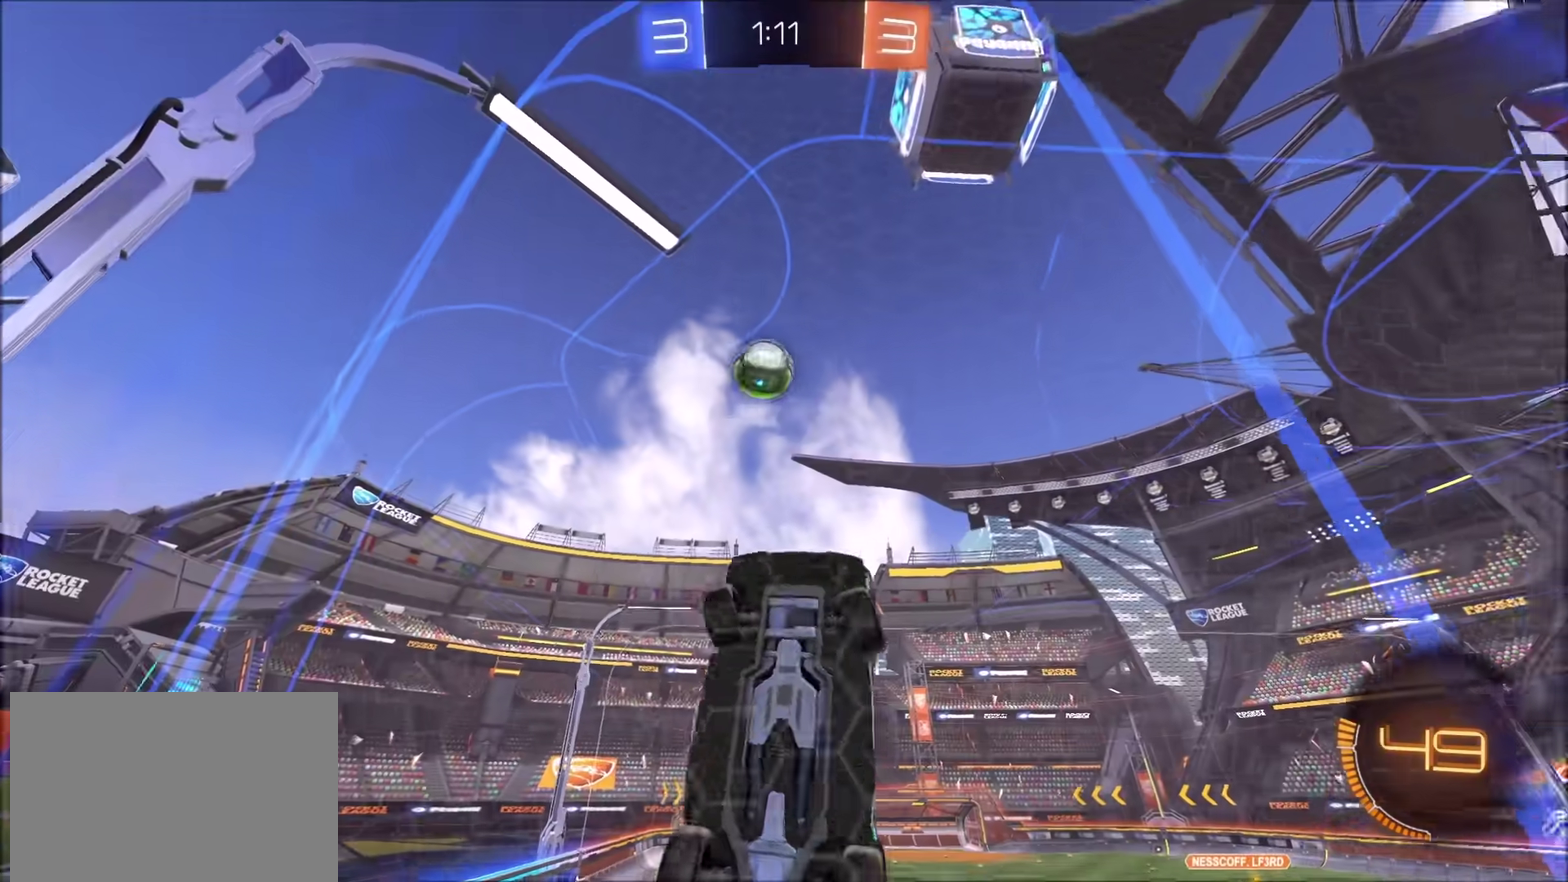
{"buttons": ["R2"], "left_stick": "right", "right_stick": "center", "events": []}
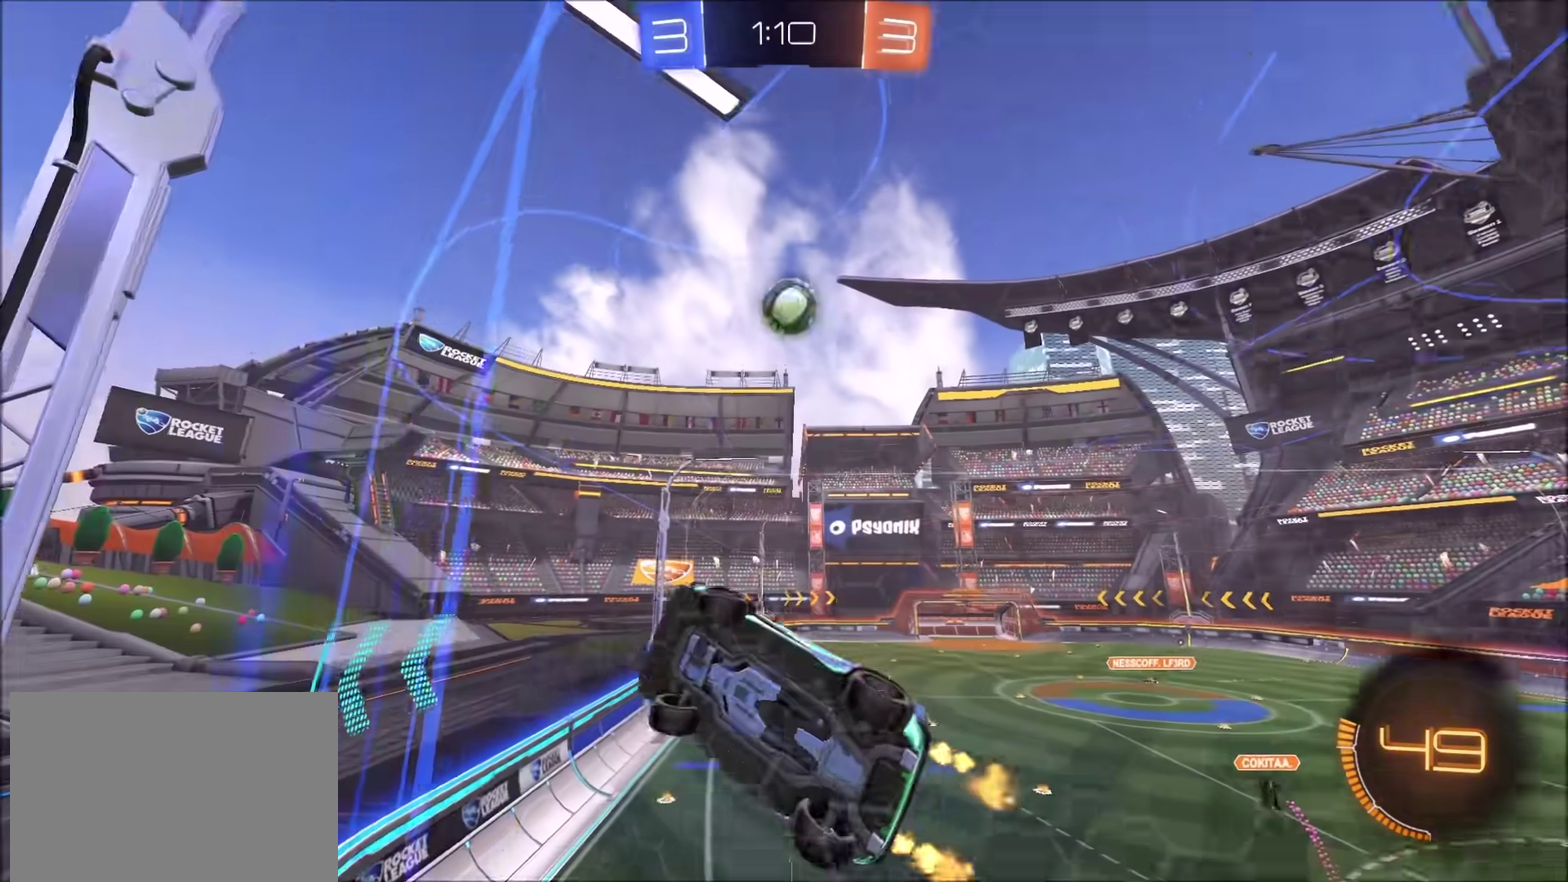
{"buttons": ["CIRCLE", "R2"], "left_stick": "left", "right_stick": "center", "events": [[167, "left_stick", "down-right"], [183, "CROSS", "down"], [233, "left_stick", "down"], [250, "CIRCLE", "down"], [333, "left_stick", "down-left"], [400, "CROSS", "up"], [500, "left_stick", "left"]]}
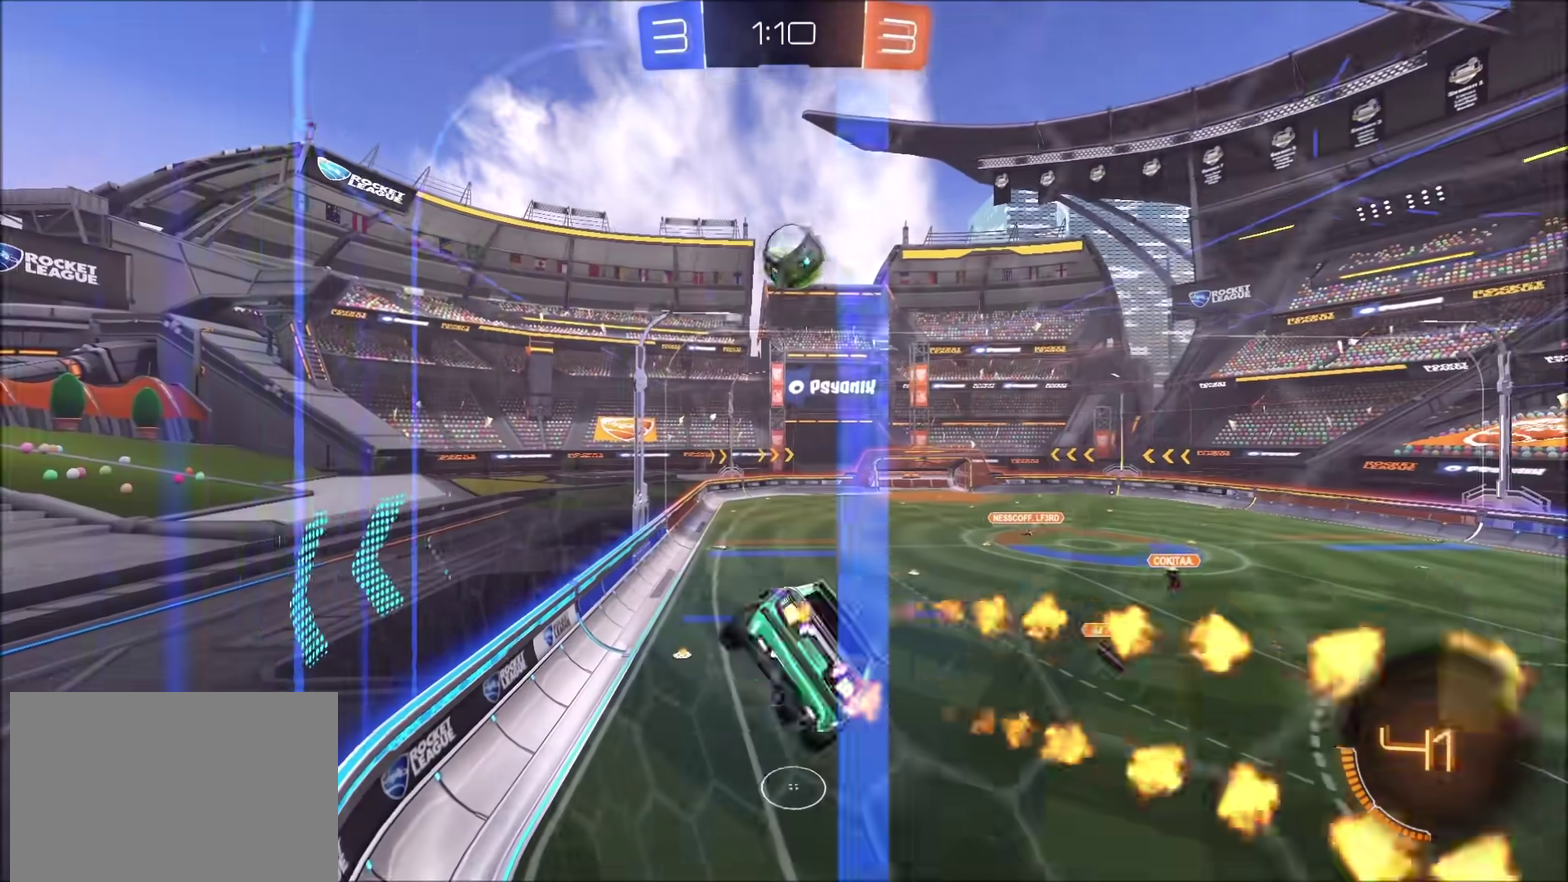
{"buttons": ["CROSS", "CIRCLE", "R2"], "left_stick": "up-right", "right_stick": "center", "events": [[67, "left_stick", "up"], [200, "left_stick", "down-left"], [417, "left_stick", "center"], [500, "CROSS", "down"], [500, "left_stick", "up-right"]]}
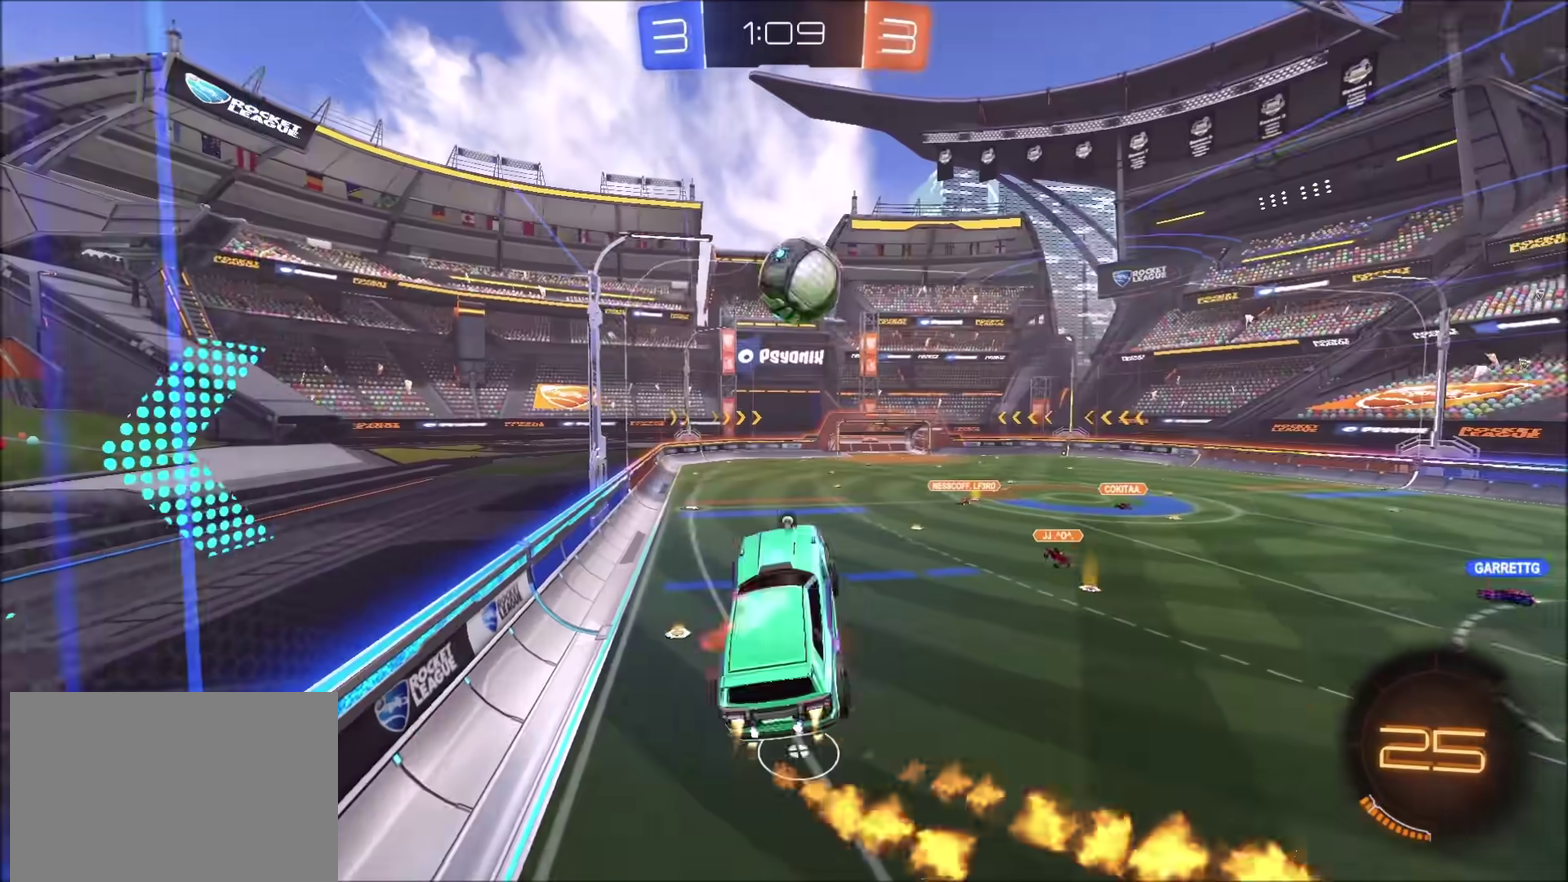
{"buttons": ["CIRCLE", "R2"], "left_stick": "down-right", "right_stick": "center", "events": [[17, "TRIANGLE", "down"], [83, "left_stick", "down"], [150, "CROSS", "up"], [183, "TRIANGLE", "up"], [350, "left_stick", "down-right"]]}
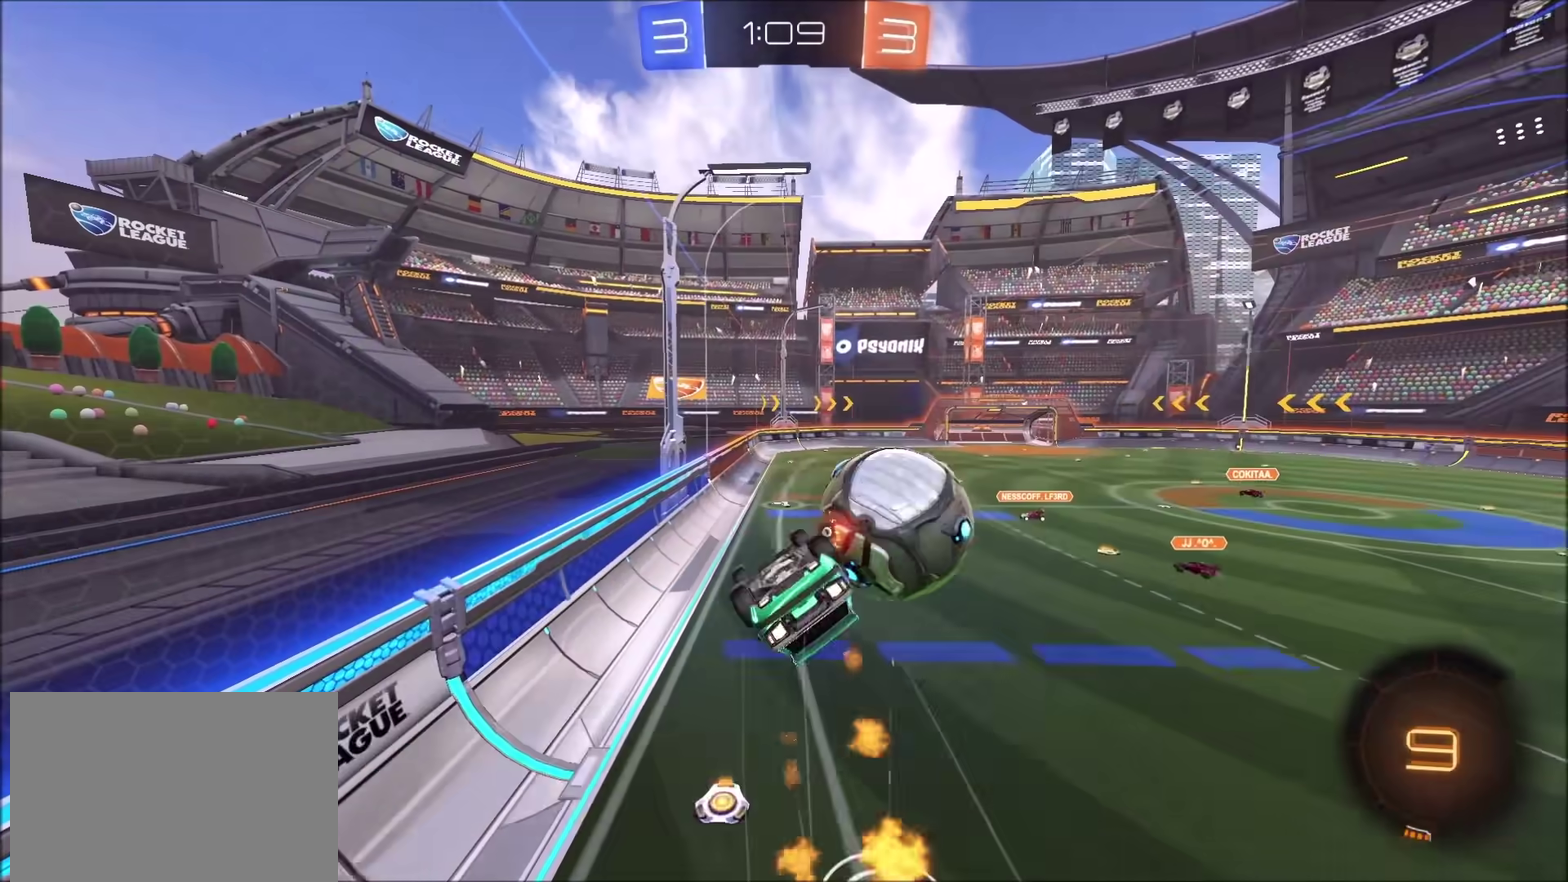
{"buttons": ["R2"], "left_stick": "right", "right_stick": "center", "events": [[133, "CIRCLE", "up"], [183, "left_stick", "down"], [283, "left_stick", "right"]]}
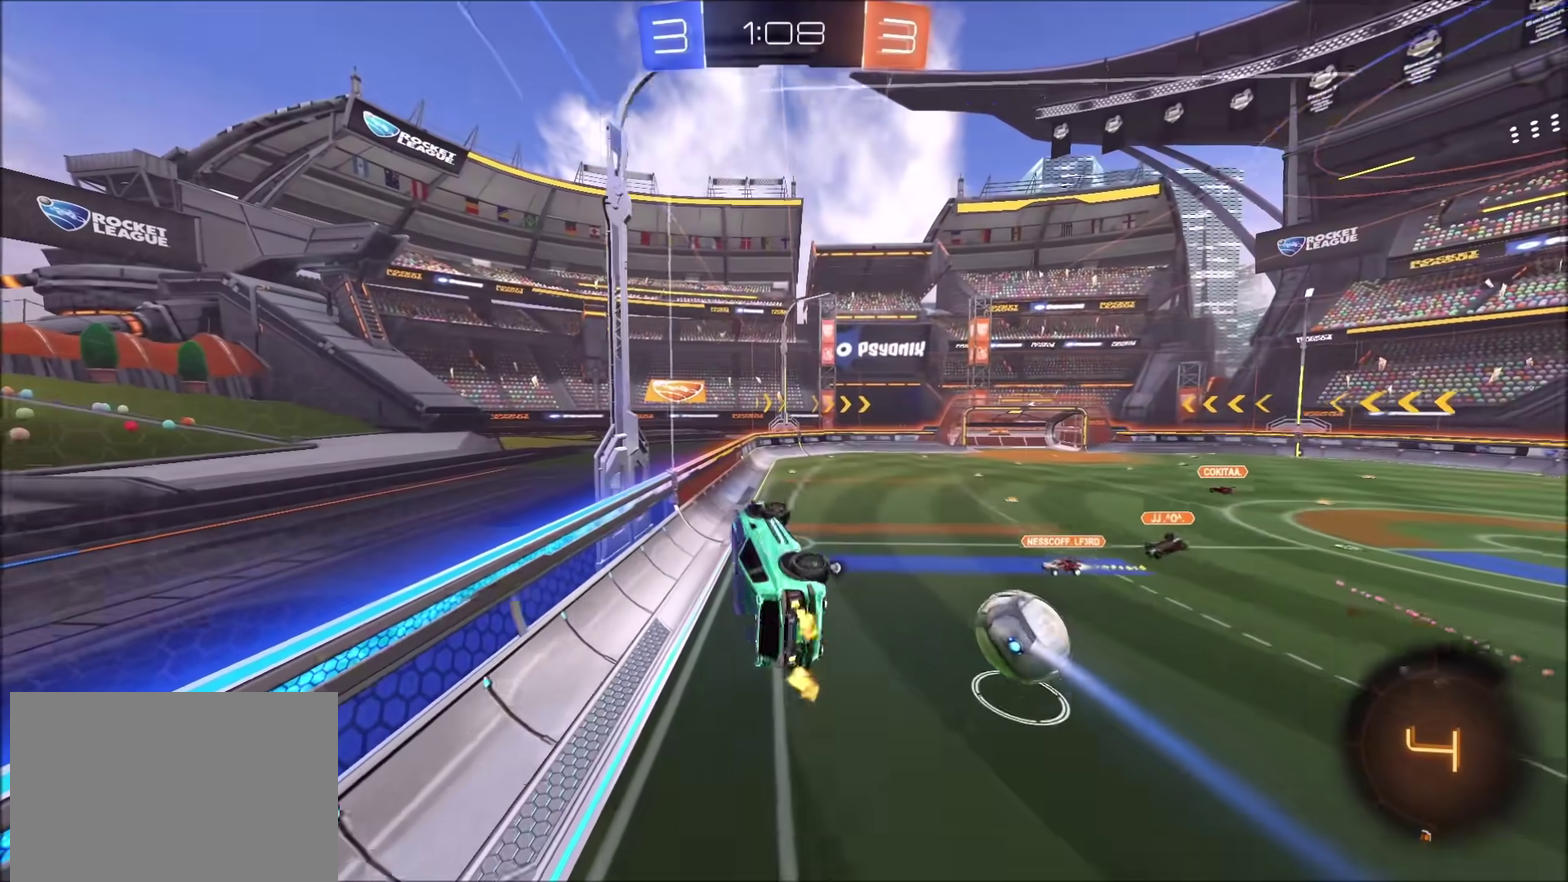
{"buttons": [], "left_stick": "center", "right_stick": "center", "events": [[150, "left_stick", "up-right"], [200, "left_stick", "up"], [250, "left_stick", "center"], [467, "R2", "up"]]}
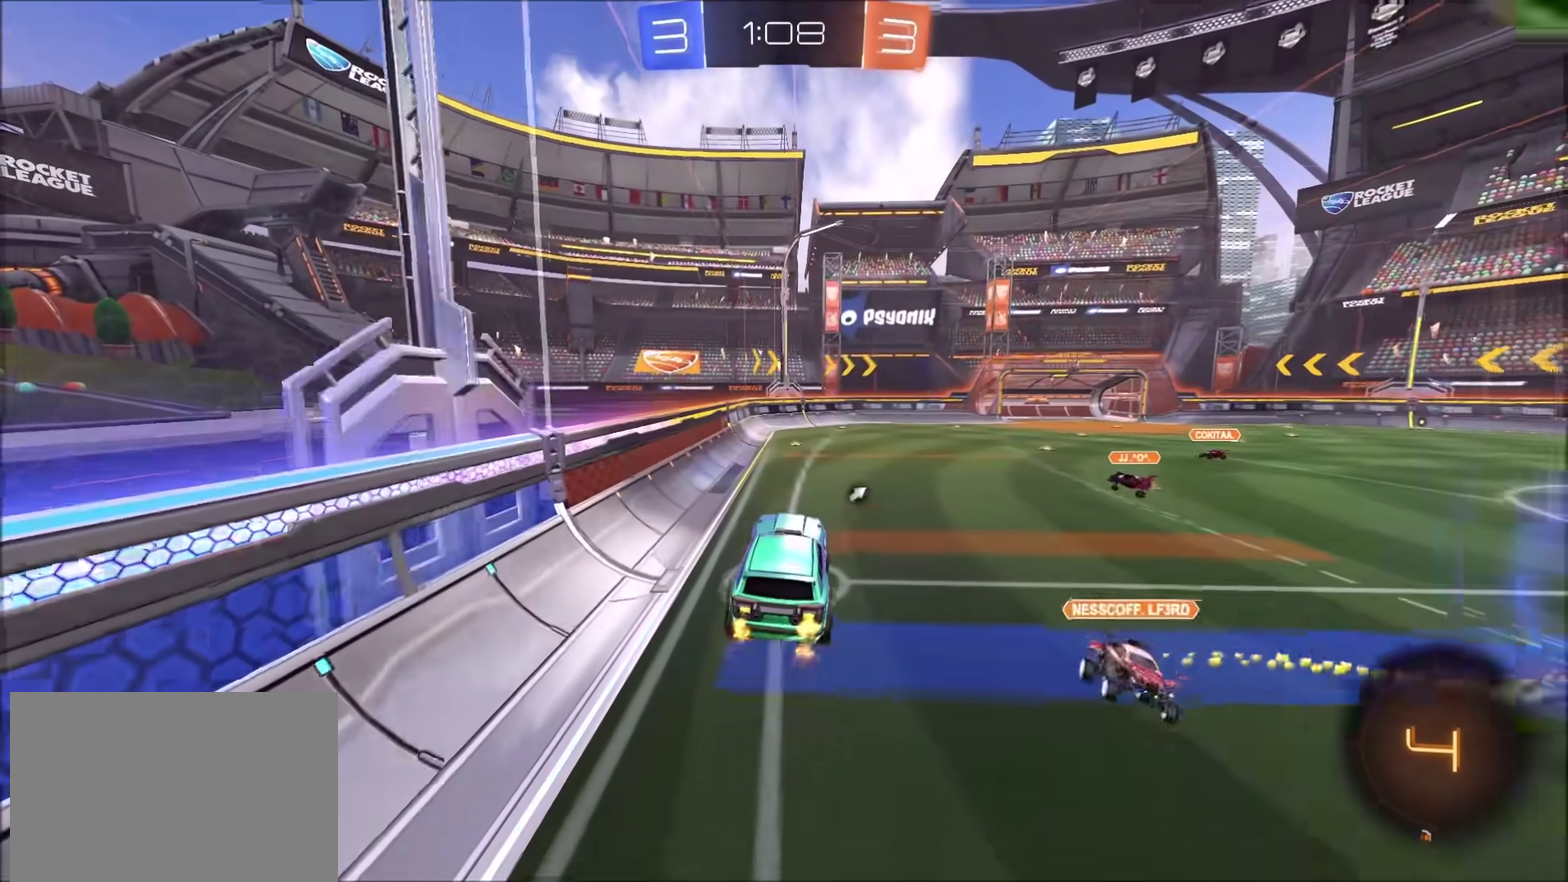
{"buttons": ["R2"], "left_stick": "right", "right_stick": "center", "events": [[133, "R2", "down"], [267, "left_stick", "left"], [367, "left_stick", "center"], [467, "left_stick", "right"]]}
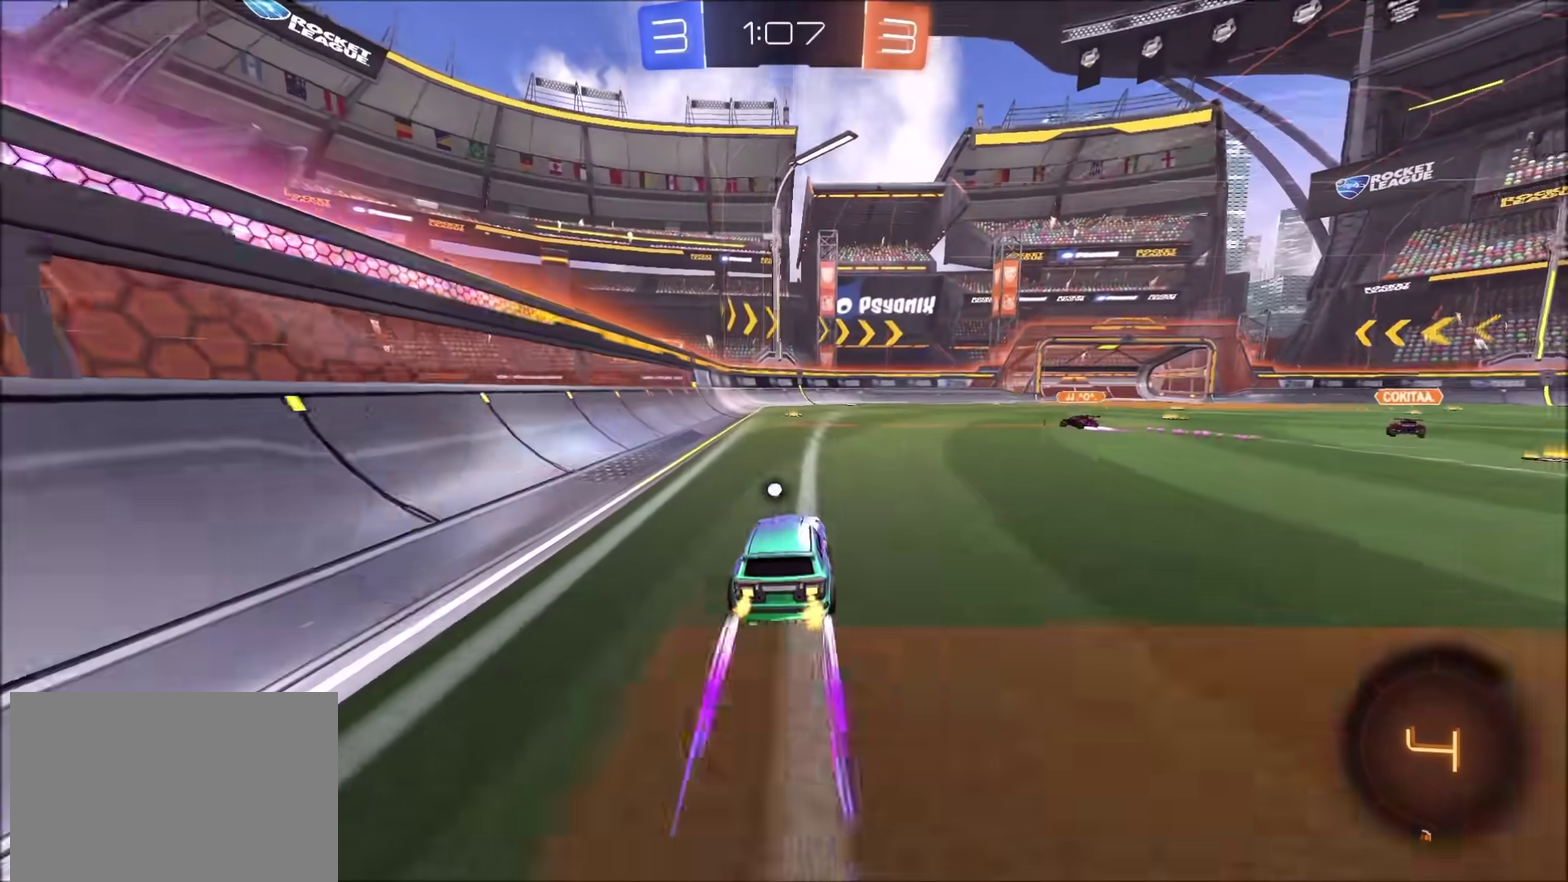
{"buttons": ["R2"], "left_stick": "up-right", "right_stick": "center", "events": [[17, "left_stick", "up-right"], [50, "CIRCLE", "down"], [250, "CIRCLE", "up"]]}